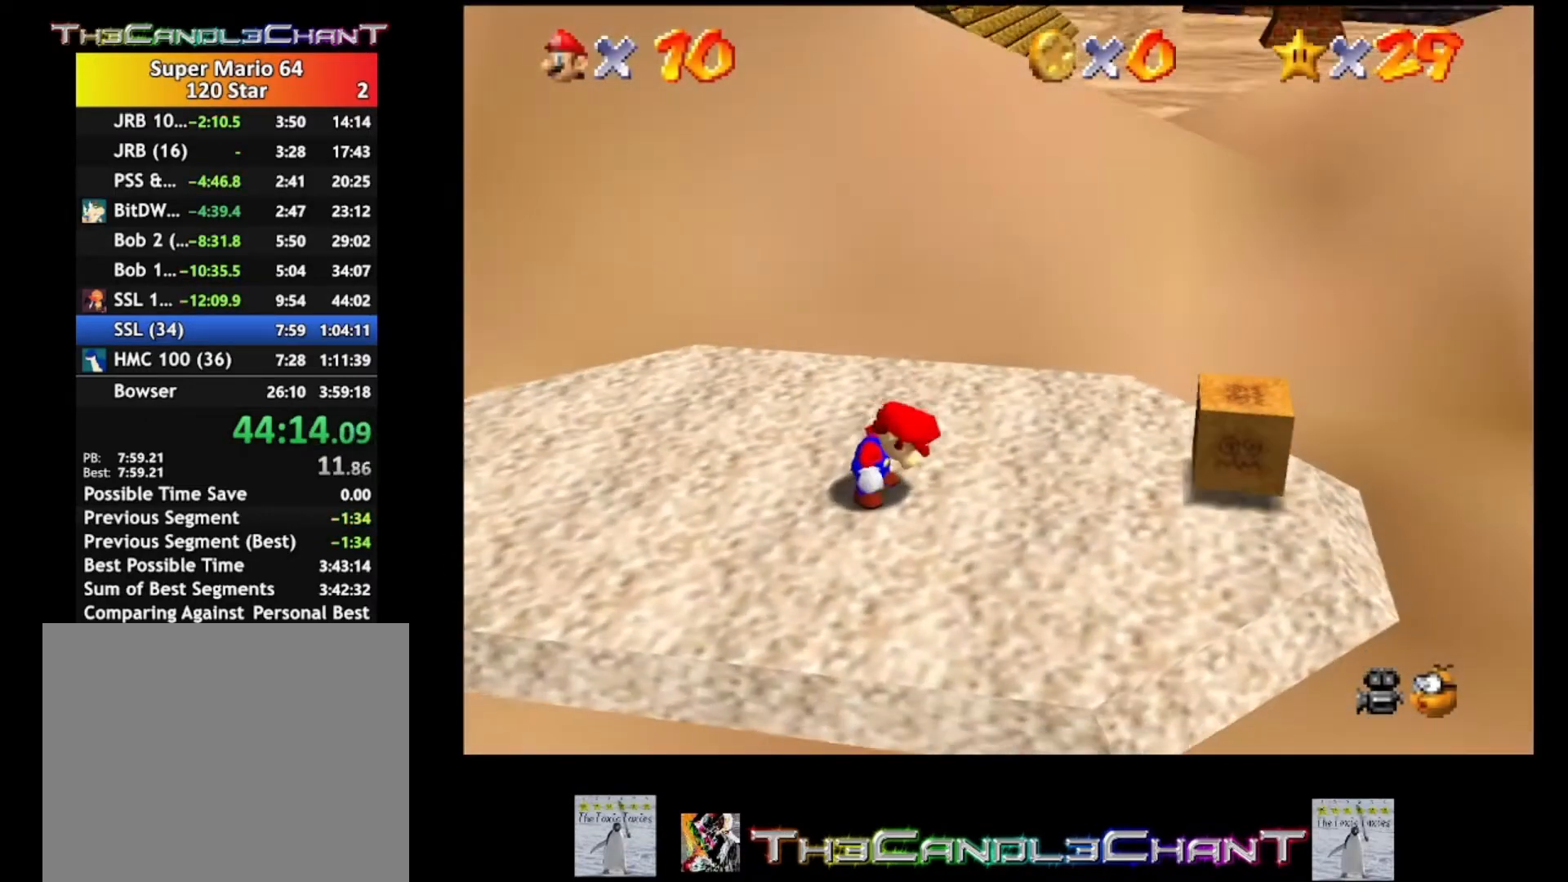
Gameplay with a controller (Xbox layout); each line is a JSON object with the inputs held at the frame after it. "events" lists button and stick changes between this image and that frame as [ms after this image, input, new state], when the widget could be followed in between. Not read: SHARE.
{"buttons": [], "left_stick": "up-left", "right_stick": "center", "events": [[33, "left_stick", "up-left"]]}
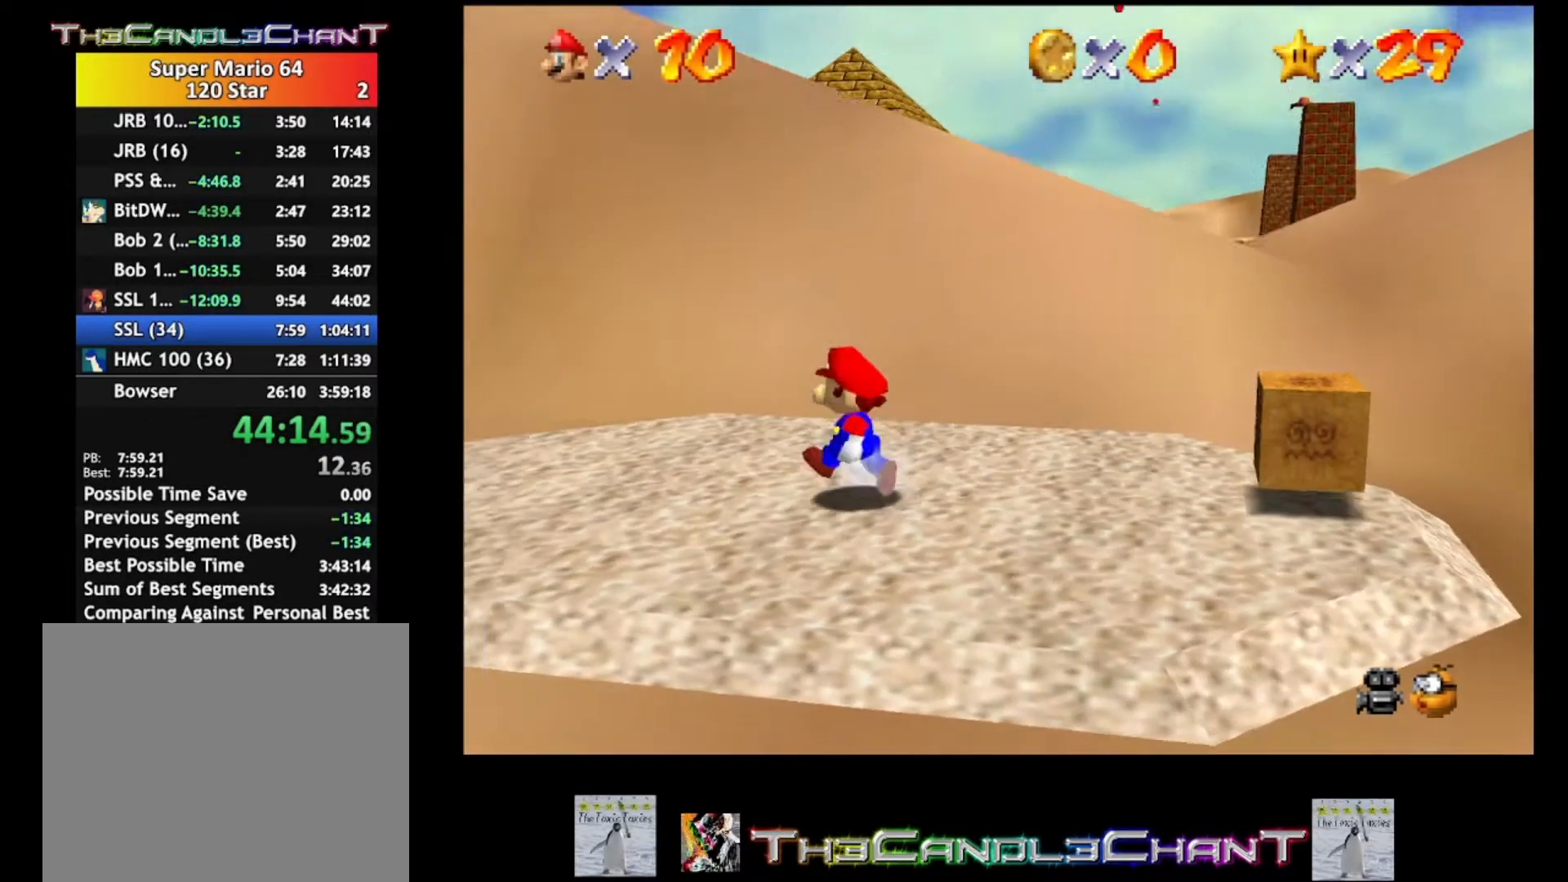
{"buttons": [], "left_stick": "up-left", "right_stick": "center", "events": [[167, "R1", "down"], [167, "right_stick", "down"], [300, "R1", "up"], [400, "right_stick", "center"]]}
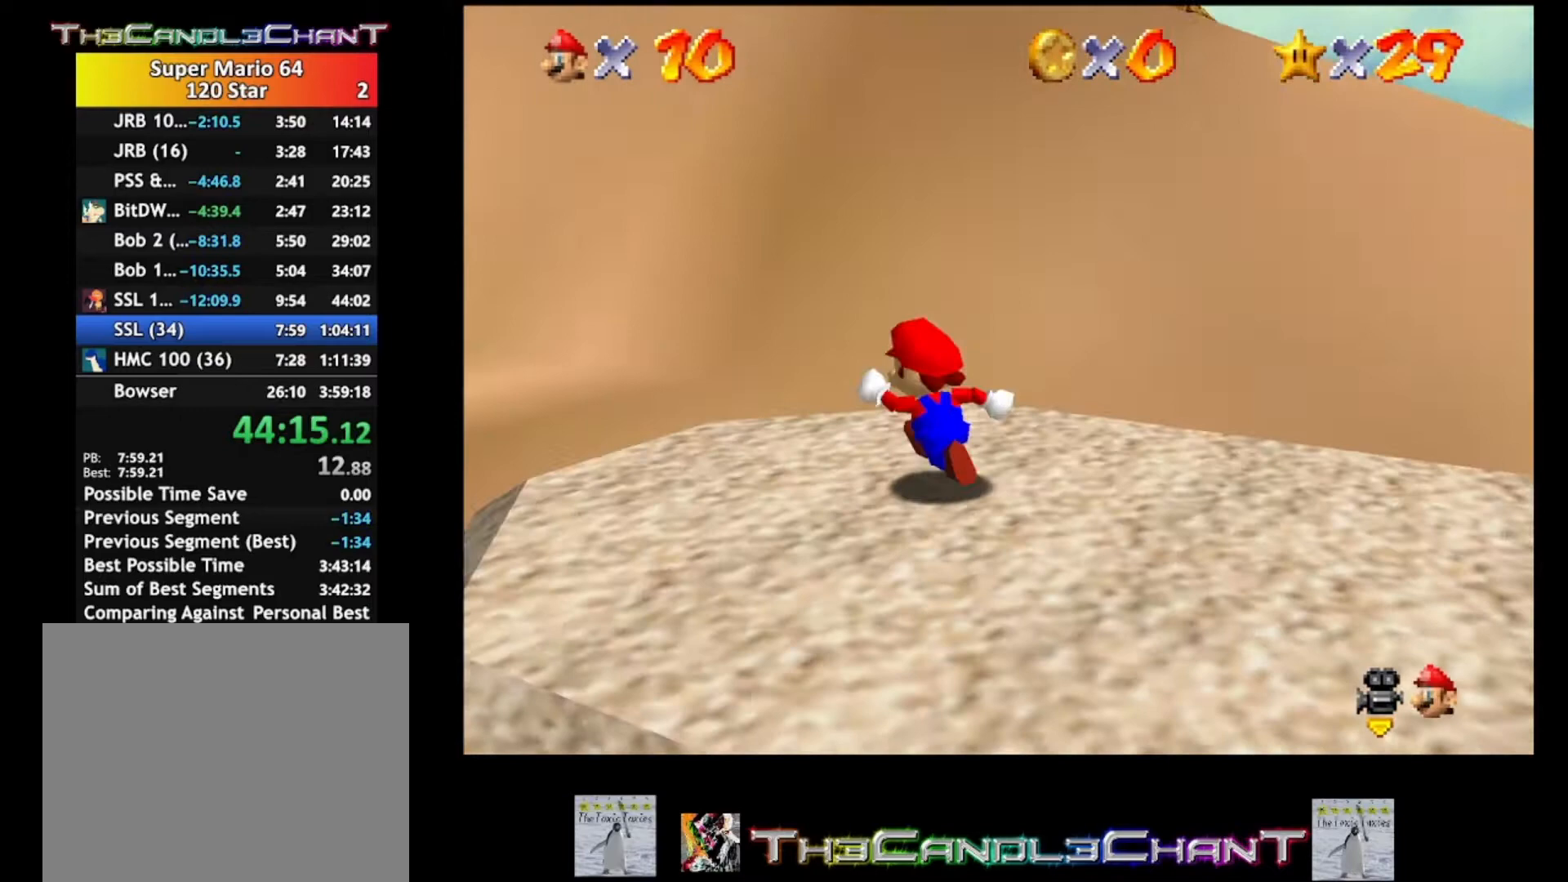
{"buttons": [], "left_stick": "up-left", "right_stick": "center", "events": [[67, "right_stick", "right"], [233, "right_stick", "center"]]}
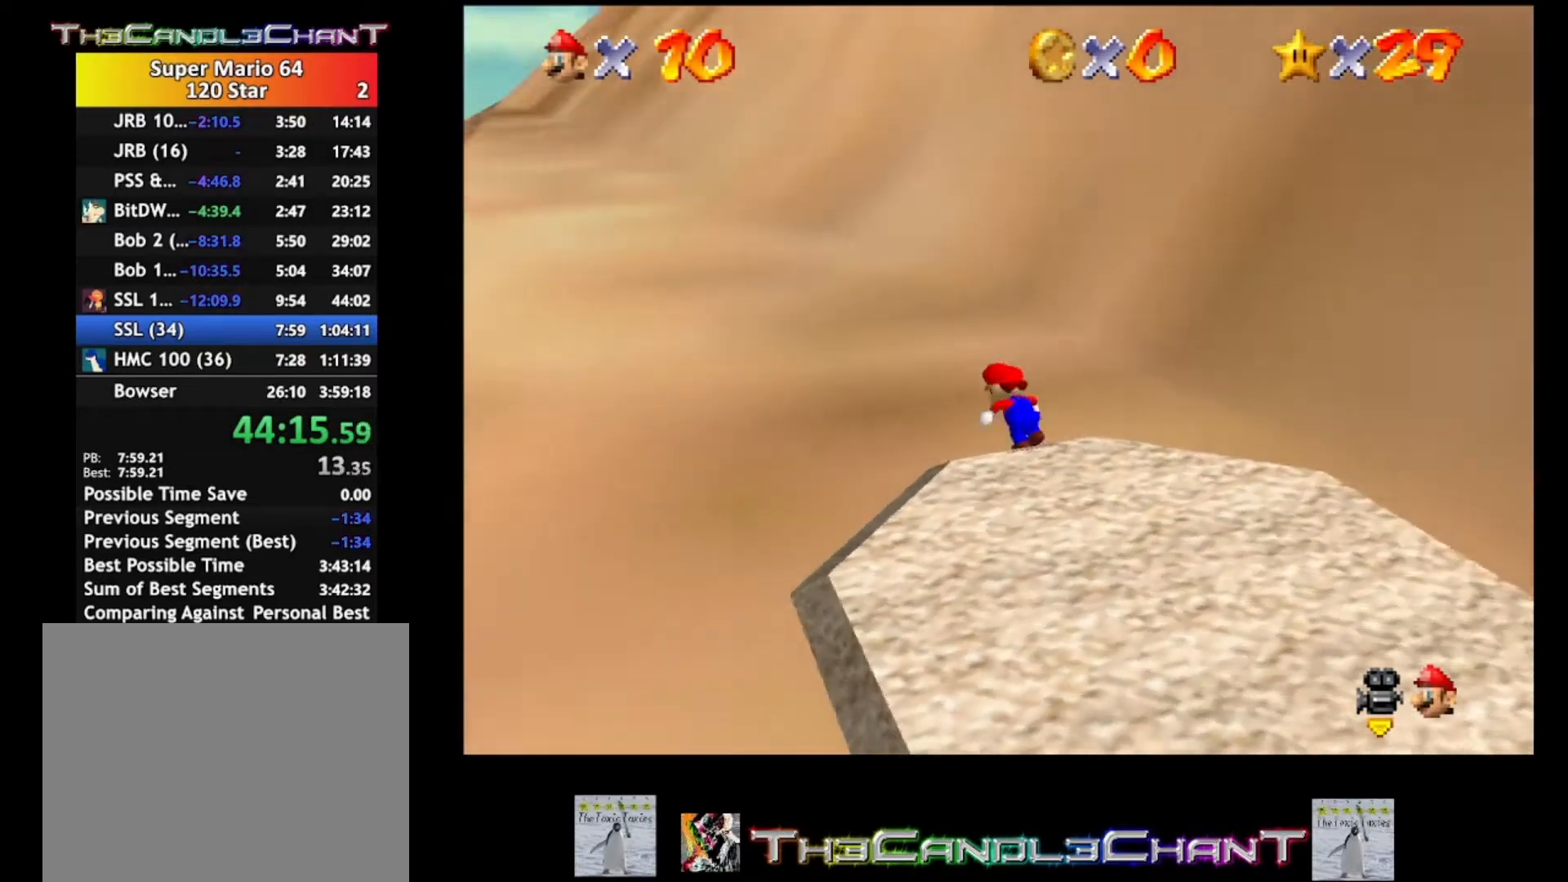
{"buttons": [], "left_stick": "up-left", "right_stick": "center", "events": [[33, "A", "down"], [267, "A", "up"]]}
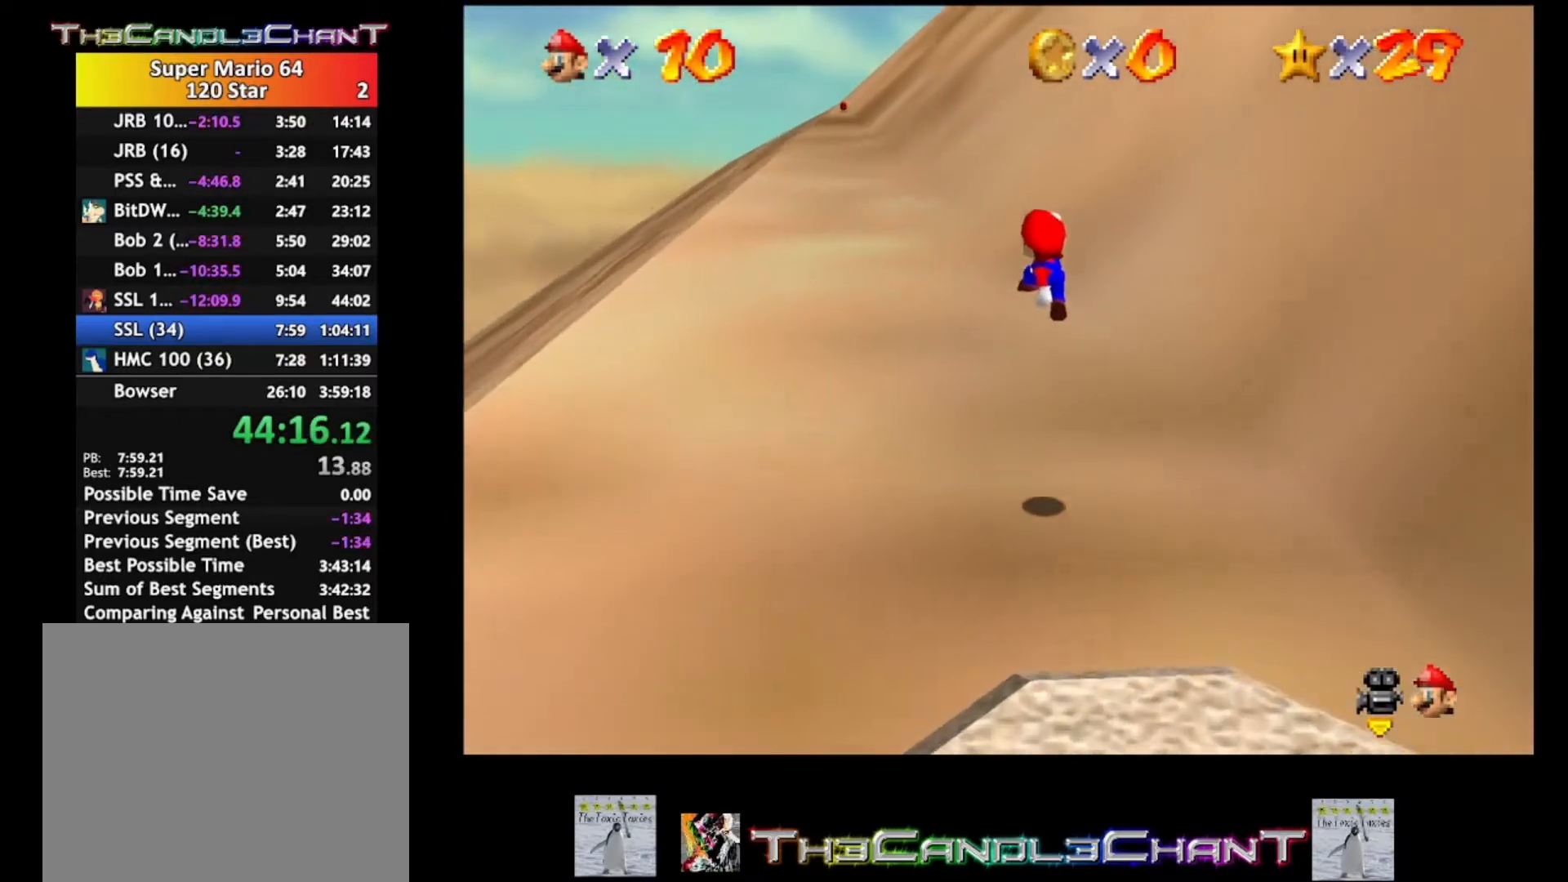
{"buttons": ["A", "X"], "left_stick": "up", "right_stick": "center", "events": [[67, "left_stick", "up"], [167, "A", "down"], [167, "X", "down"], [300, "A", "up"], [300, "X", "up"], [400, "A", "down"], [400, "X", "down"], [433, "A", "up"], [433, "X", "up"], [467, "A", "down"], [500, "X", "down"]]}
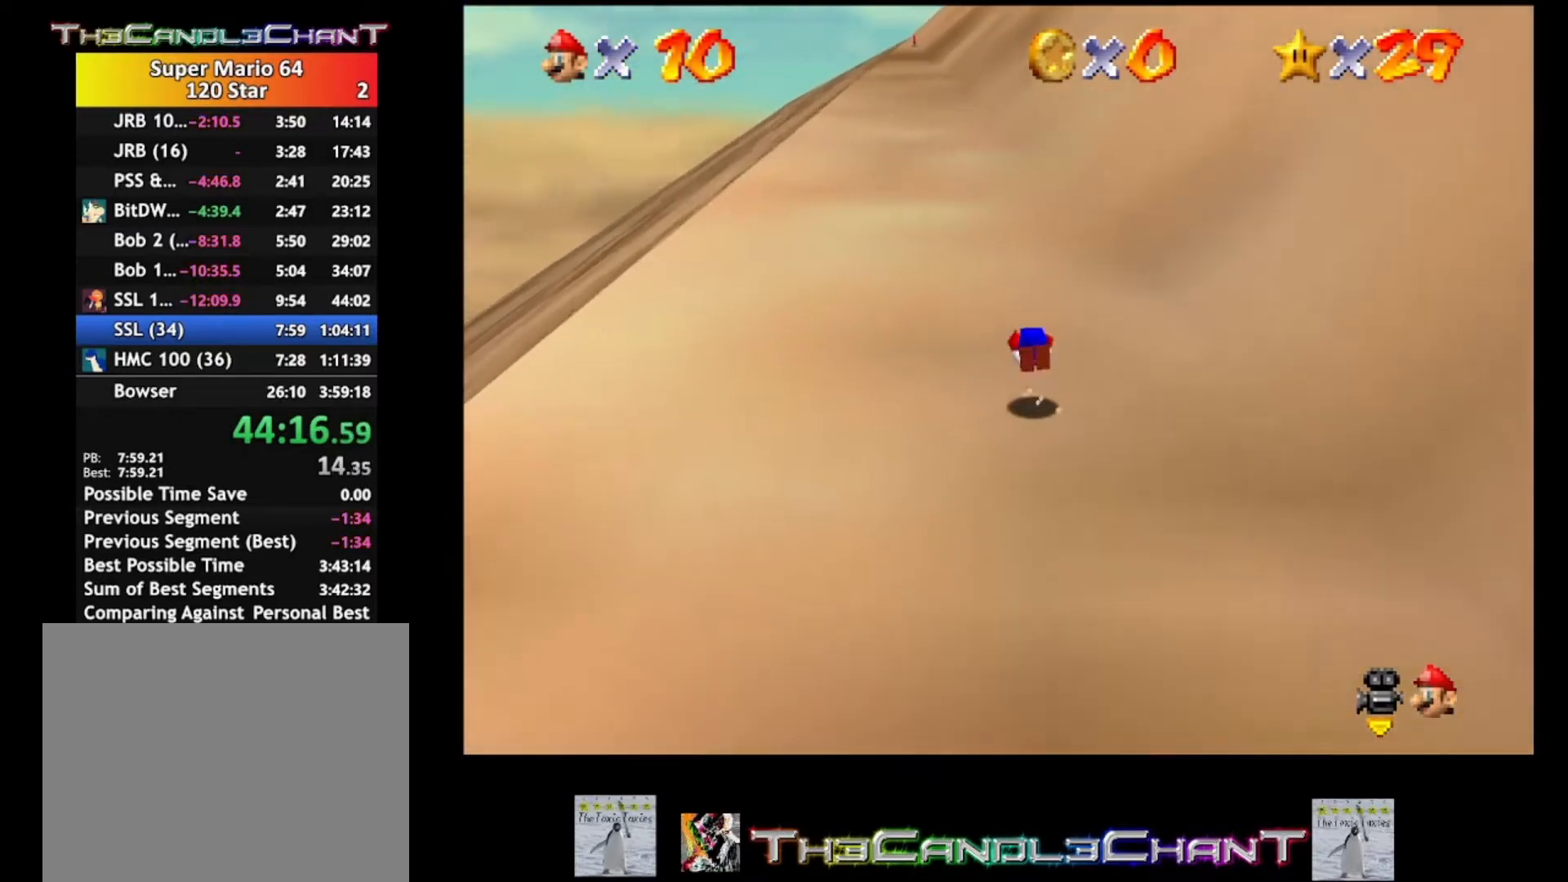
{"buttons": ["X"], "left_stick": "up", "right_stick": "center", "events": [[167, "A", "up"], [167, "X", "up"], [467, "X", "down"]]}
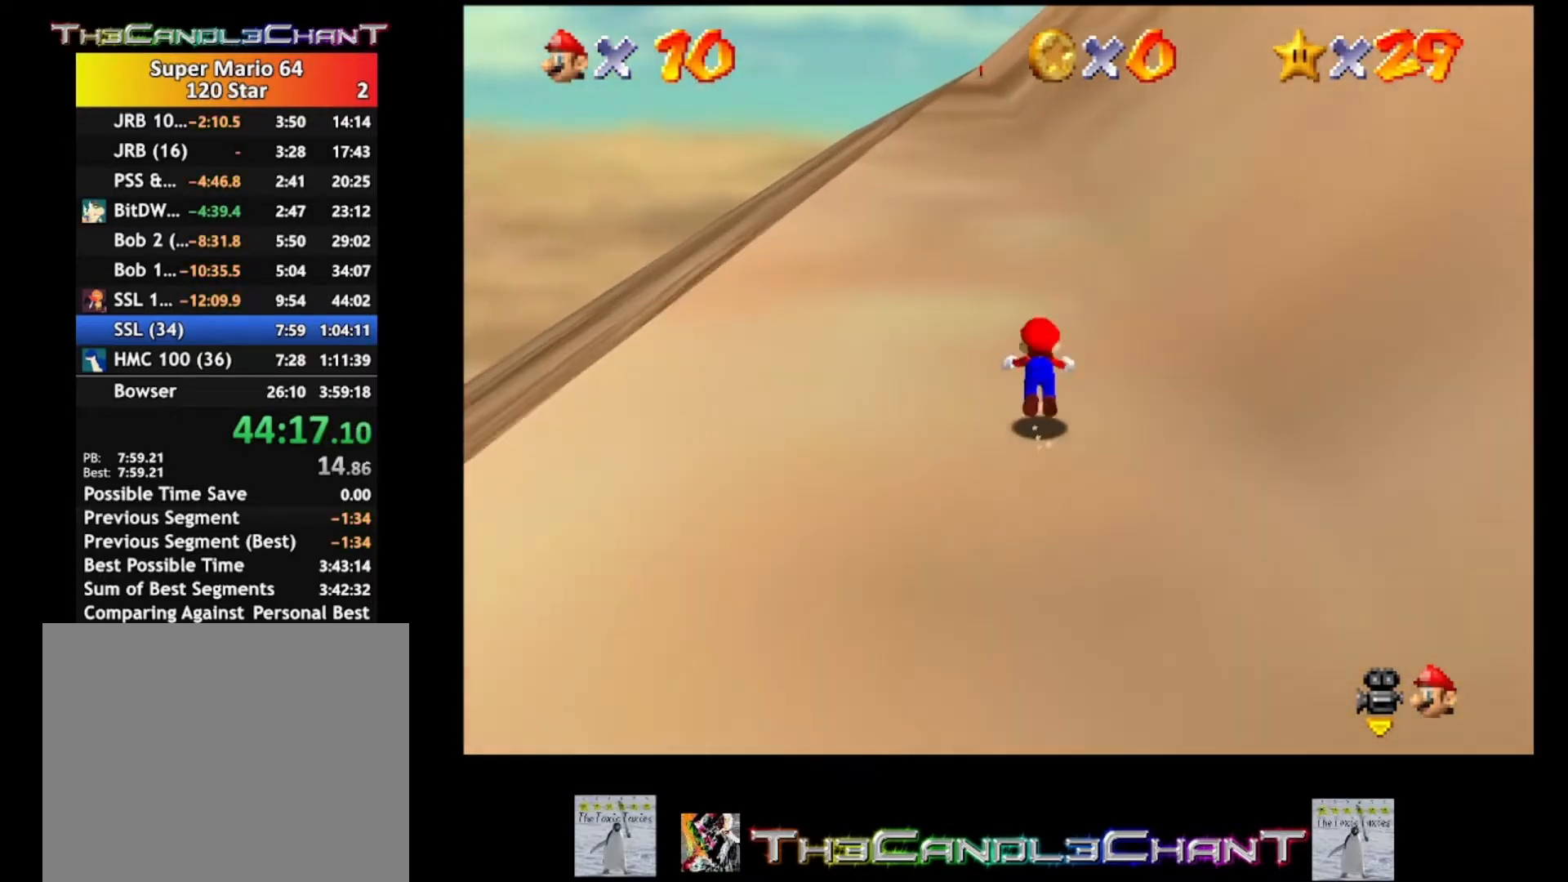
{"buttons": [], "left_stick": "up", "right_stick": "center", "events": [[100, "X", "up"], [333, "A", "down"], [367, "X", "down"], [467, "A", "up"], [500, "X", "up"]]}
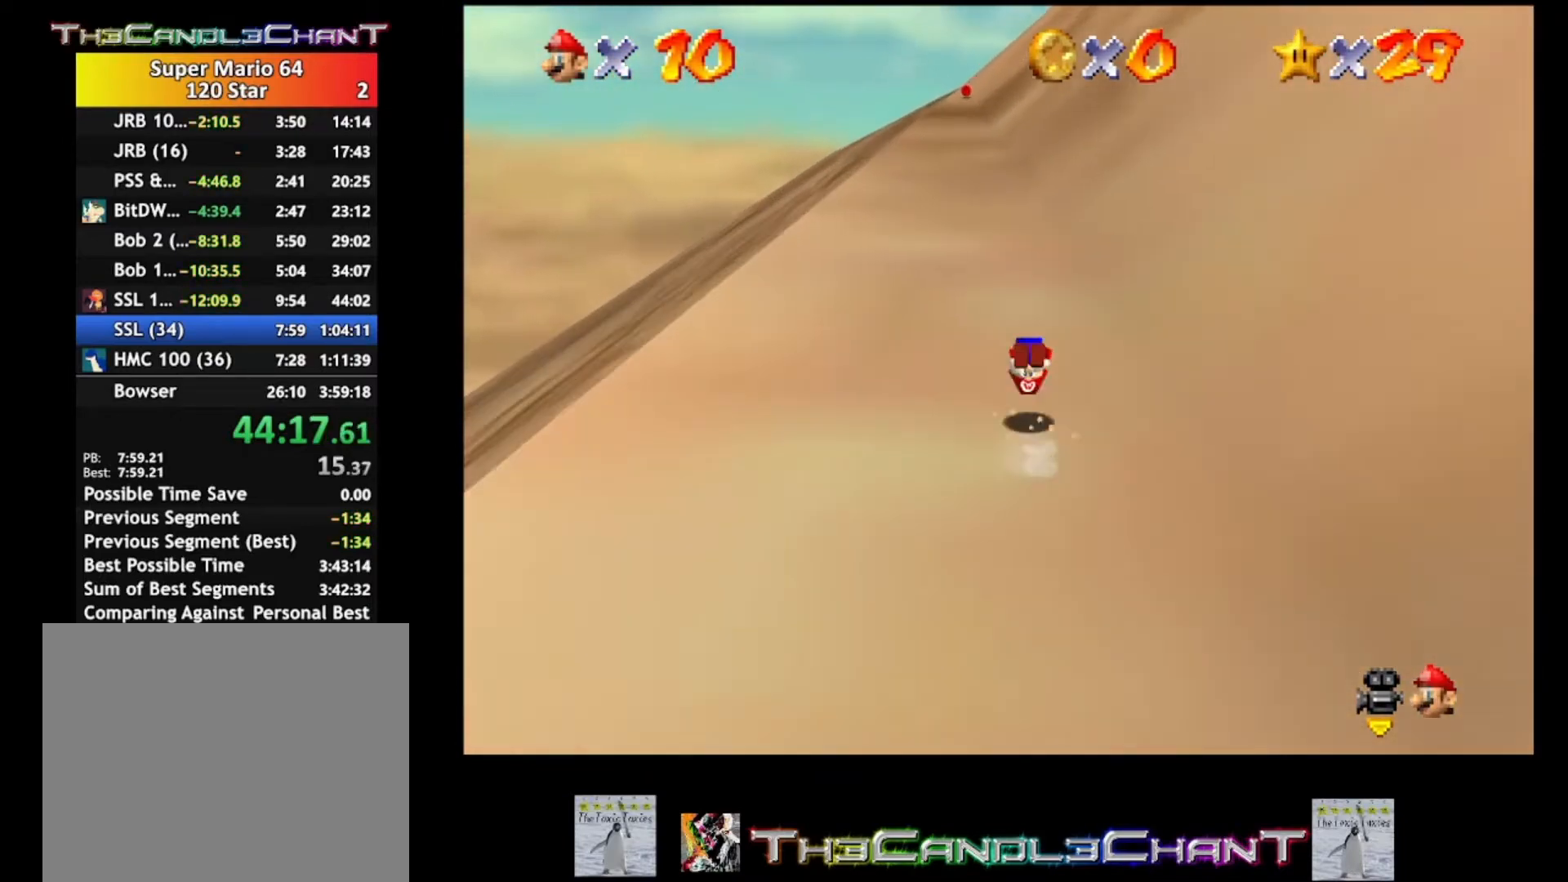
{"buttons": ["X"], "left_stick": "up", "right_stick": "center", "events": [[433, "X", "down"]]}
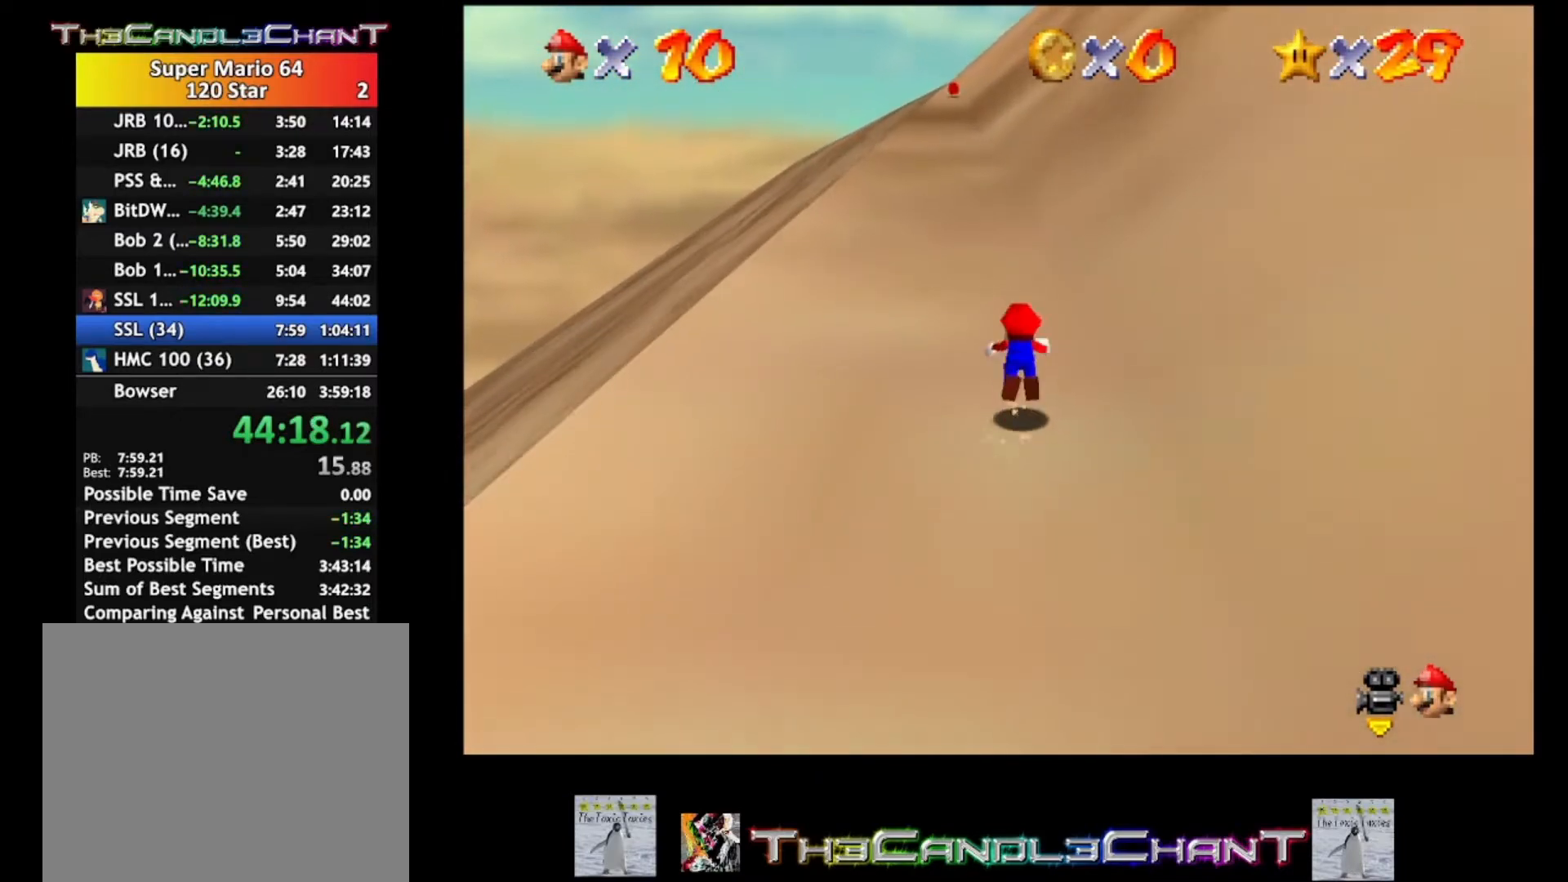
{"buttons": [], "left_stick": "up", "right_stick": "center", "events": [[67, "X", "up"], [300, "A", "down"], [333, "X", "down"], [433, "A", "up"], [467, "X", "up"]]}
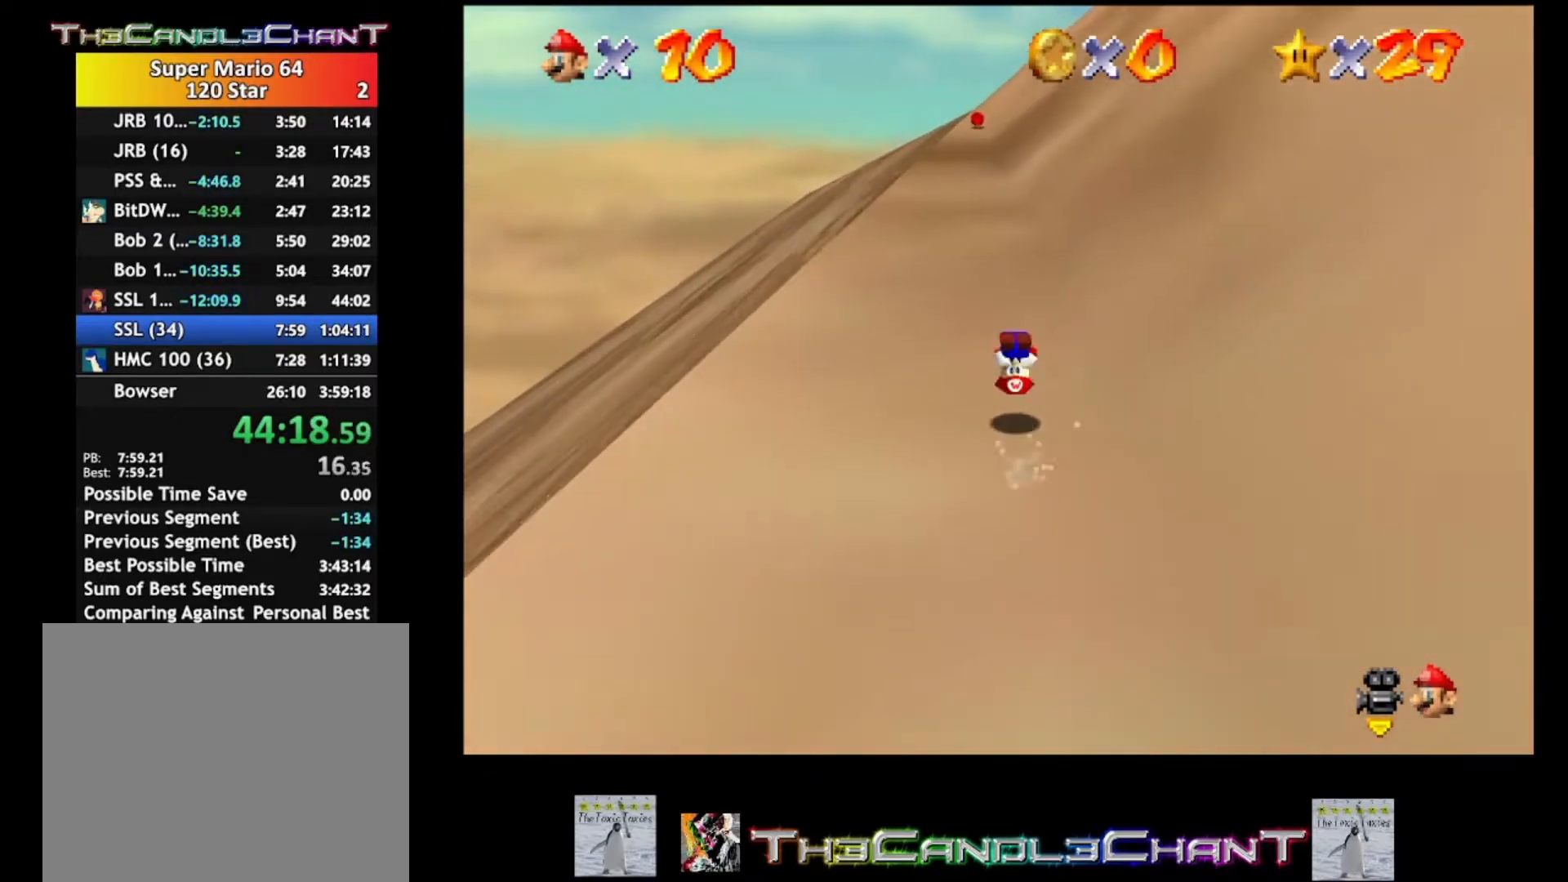
{"buttons": ["X"], "left_stick": "up", "right_stick": "center", "events": [[400, "X", "down"]]}
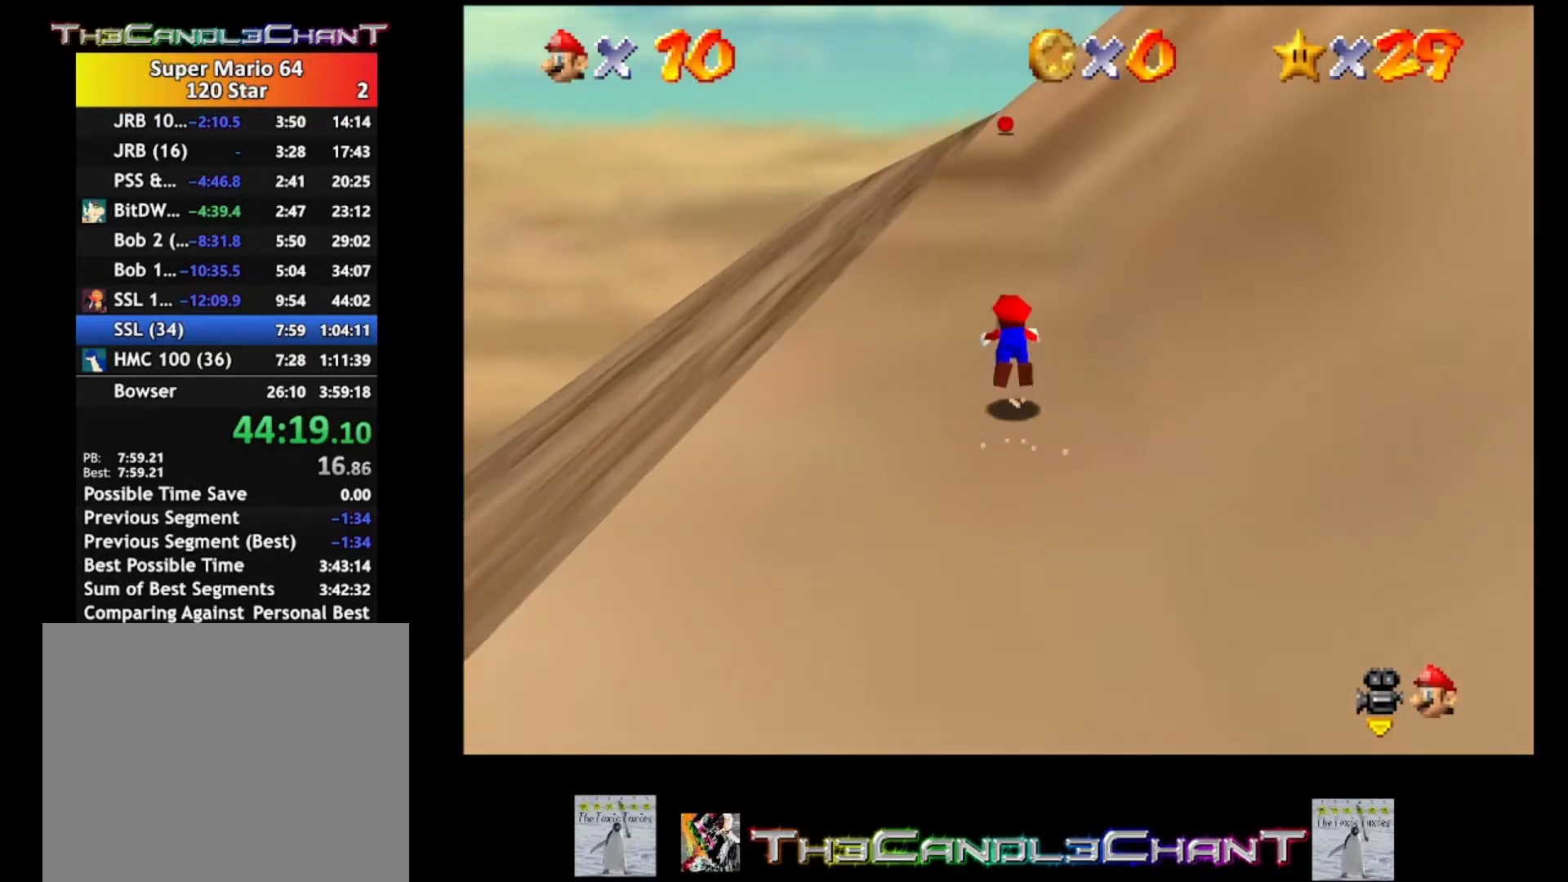
{"buttons": [], "left_stick": "up", "right_stick": "center", "events": [[33, "X", "up"], [300, "A", "down"], [333, "X", "down"], [367, "A", "up"], [433, "X", "up"]]}
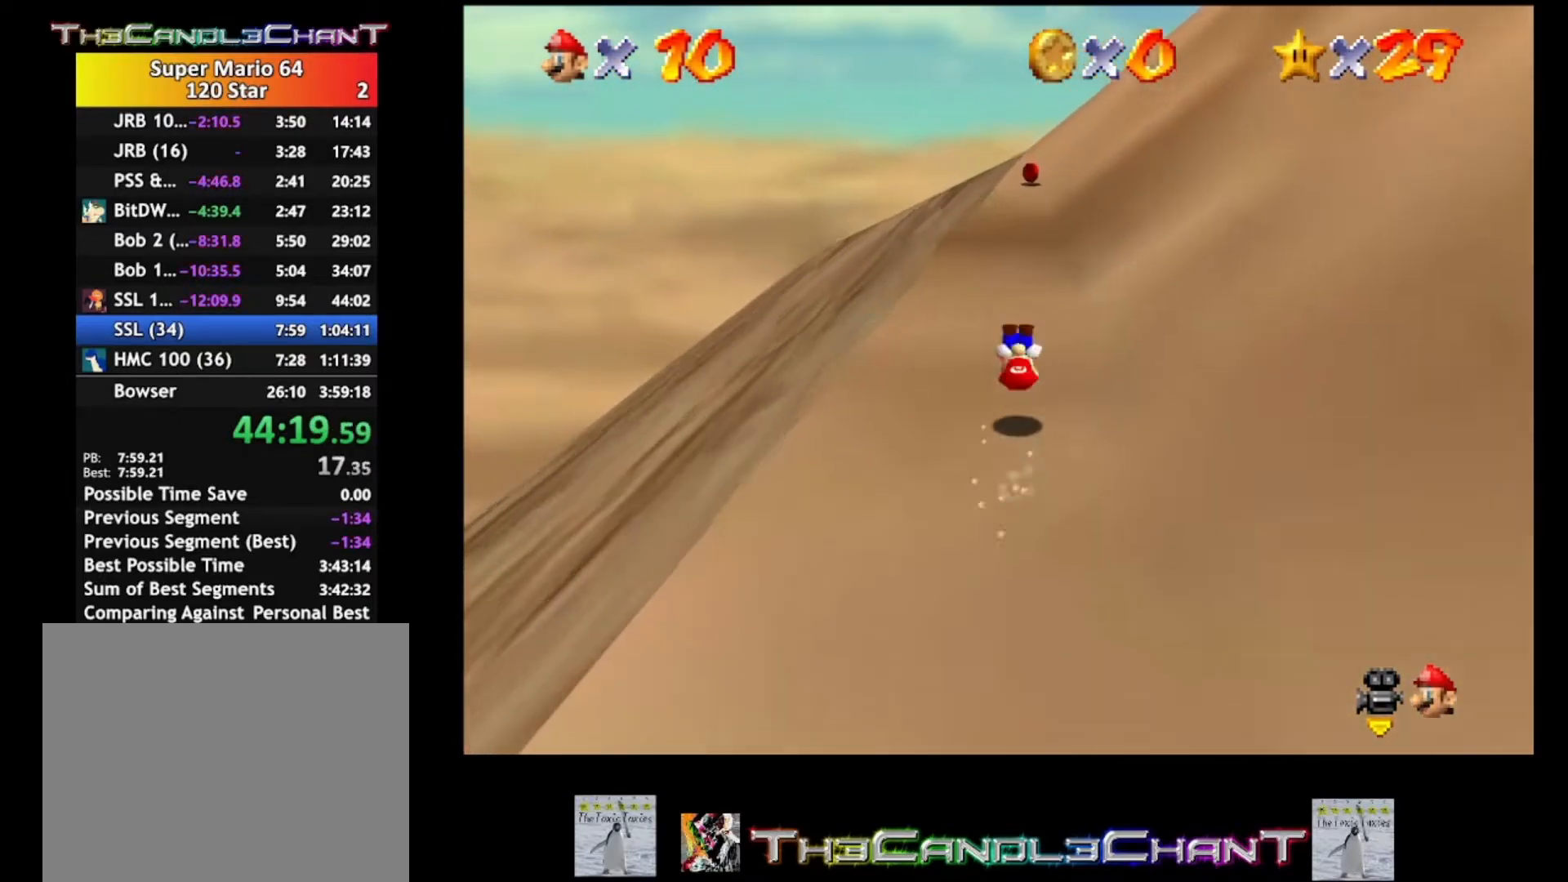
{"buttons": [], "left_stick": "up", "right_stick": "center", "events": []}
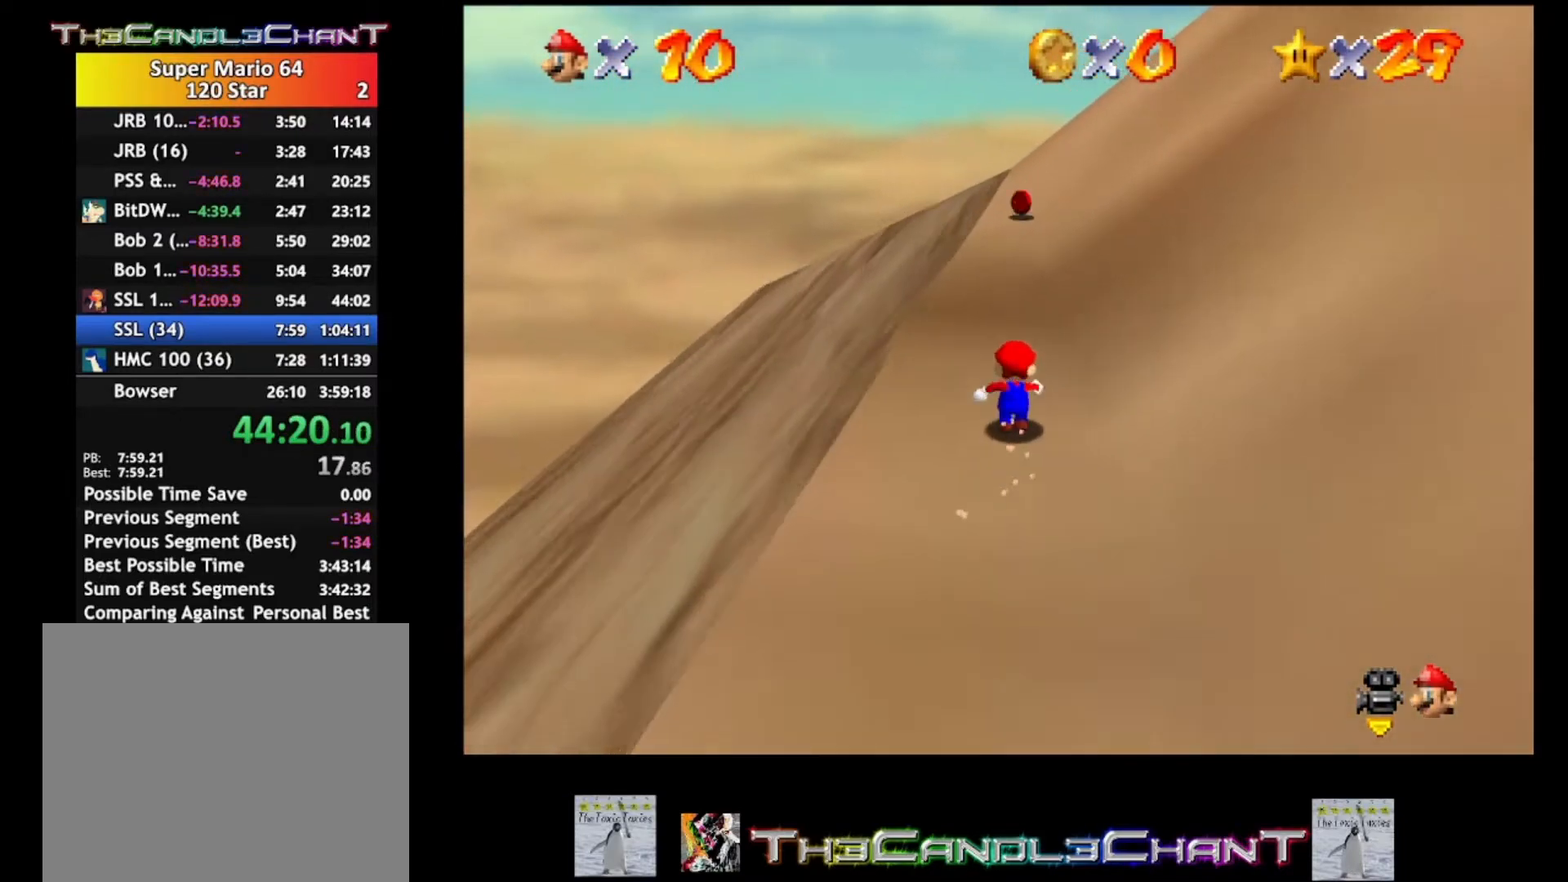
{"buttons": [], "left_stick": "up", "right_stick": "center", "events": []}
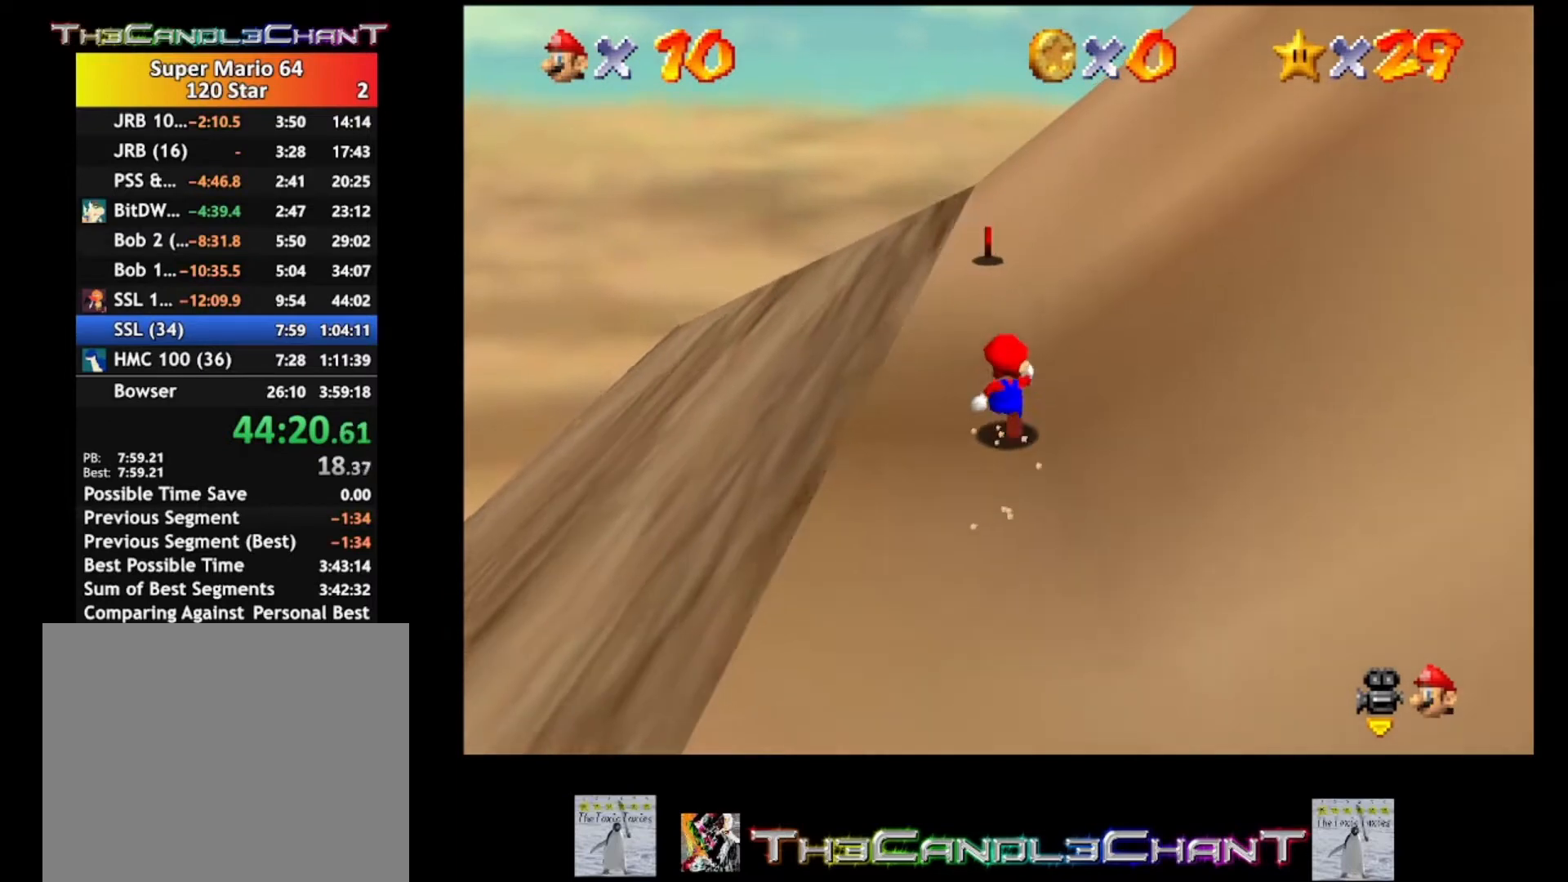
{"buttons": [], "left_stick": "up", "right_stick": "center", "events": []}
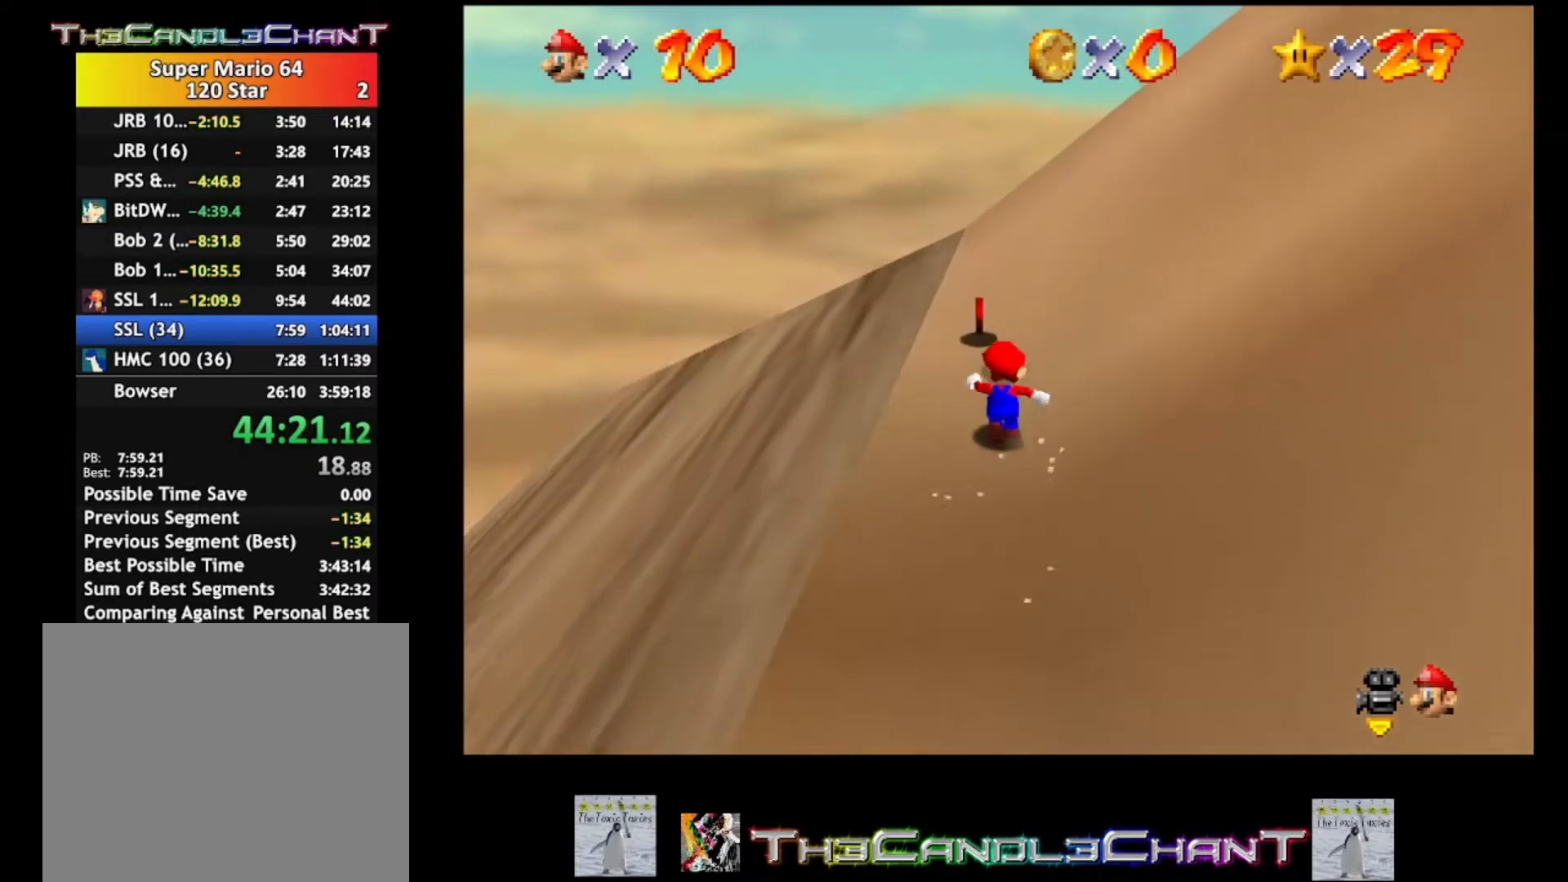
{"buttons": [], "left_stick": "center", "right_stick": "center", "events": [[267, "left_stick", "center"]]}
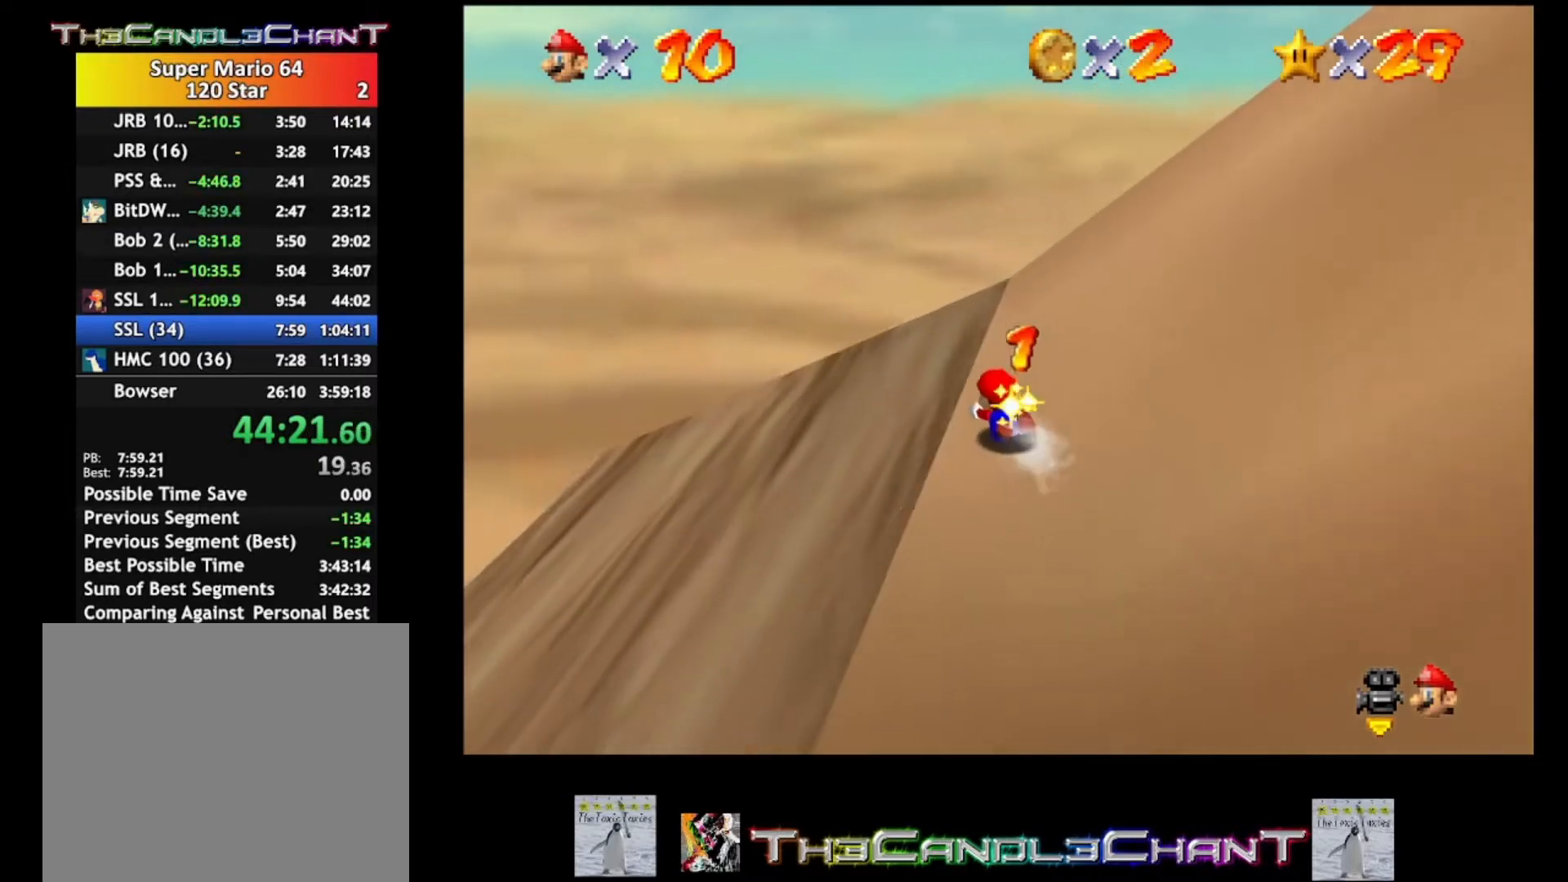
{"buttons": ["A"], "left_stick": "down-right", "right_stick": "center", "events": [[100, "left_stick", "down-right"], [233, "A", "down"]]}
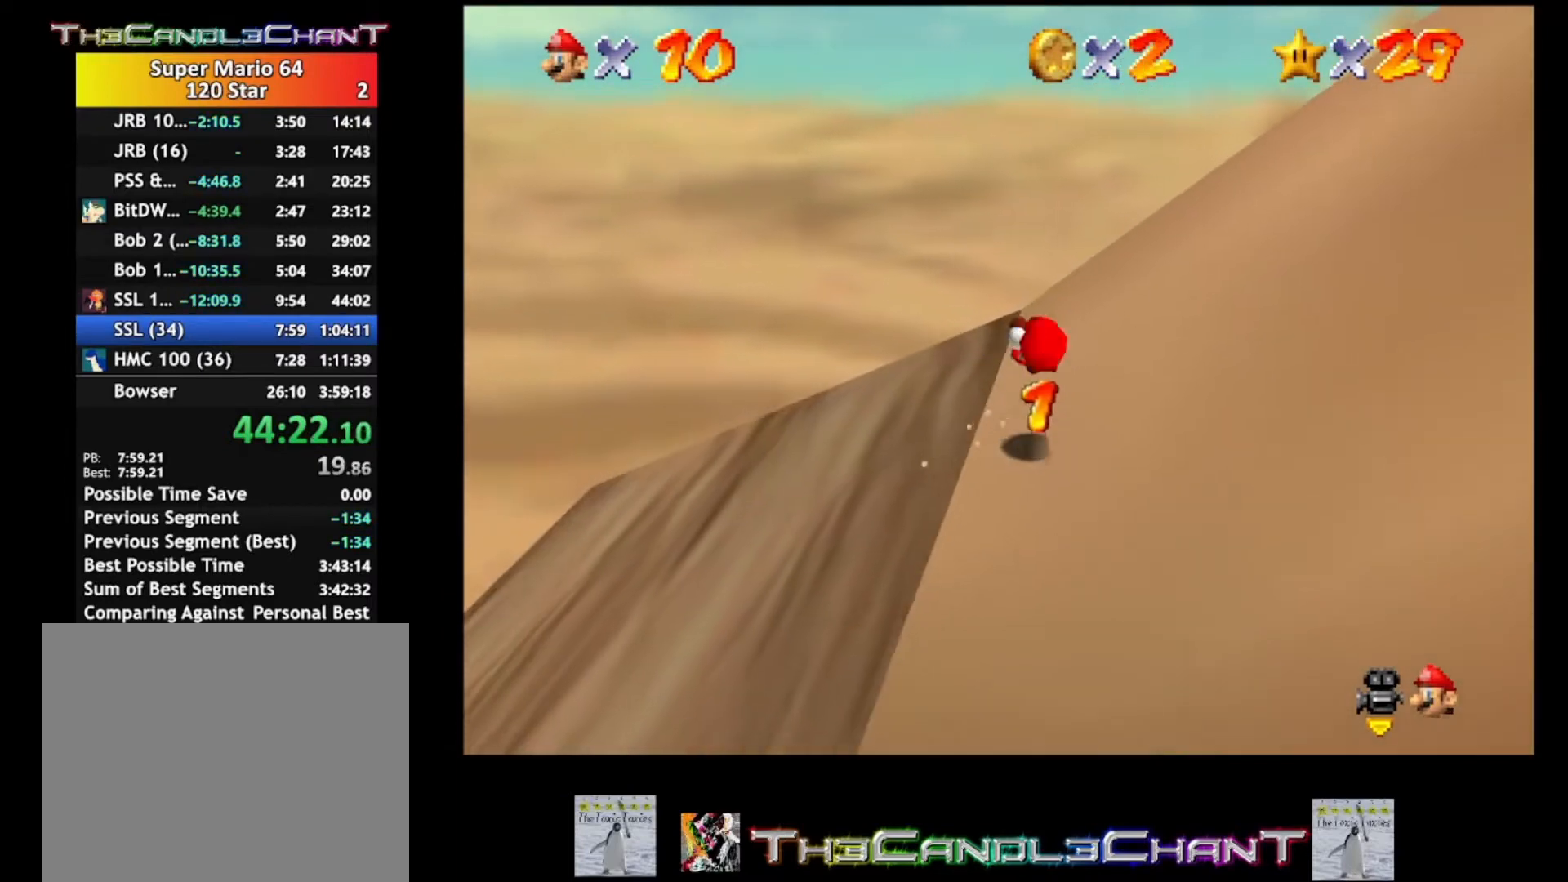
{"buttons": [], "left_stick": "down-right", "right_stick": "center", "events": [[167, "A", "up"]]}
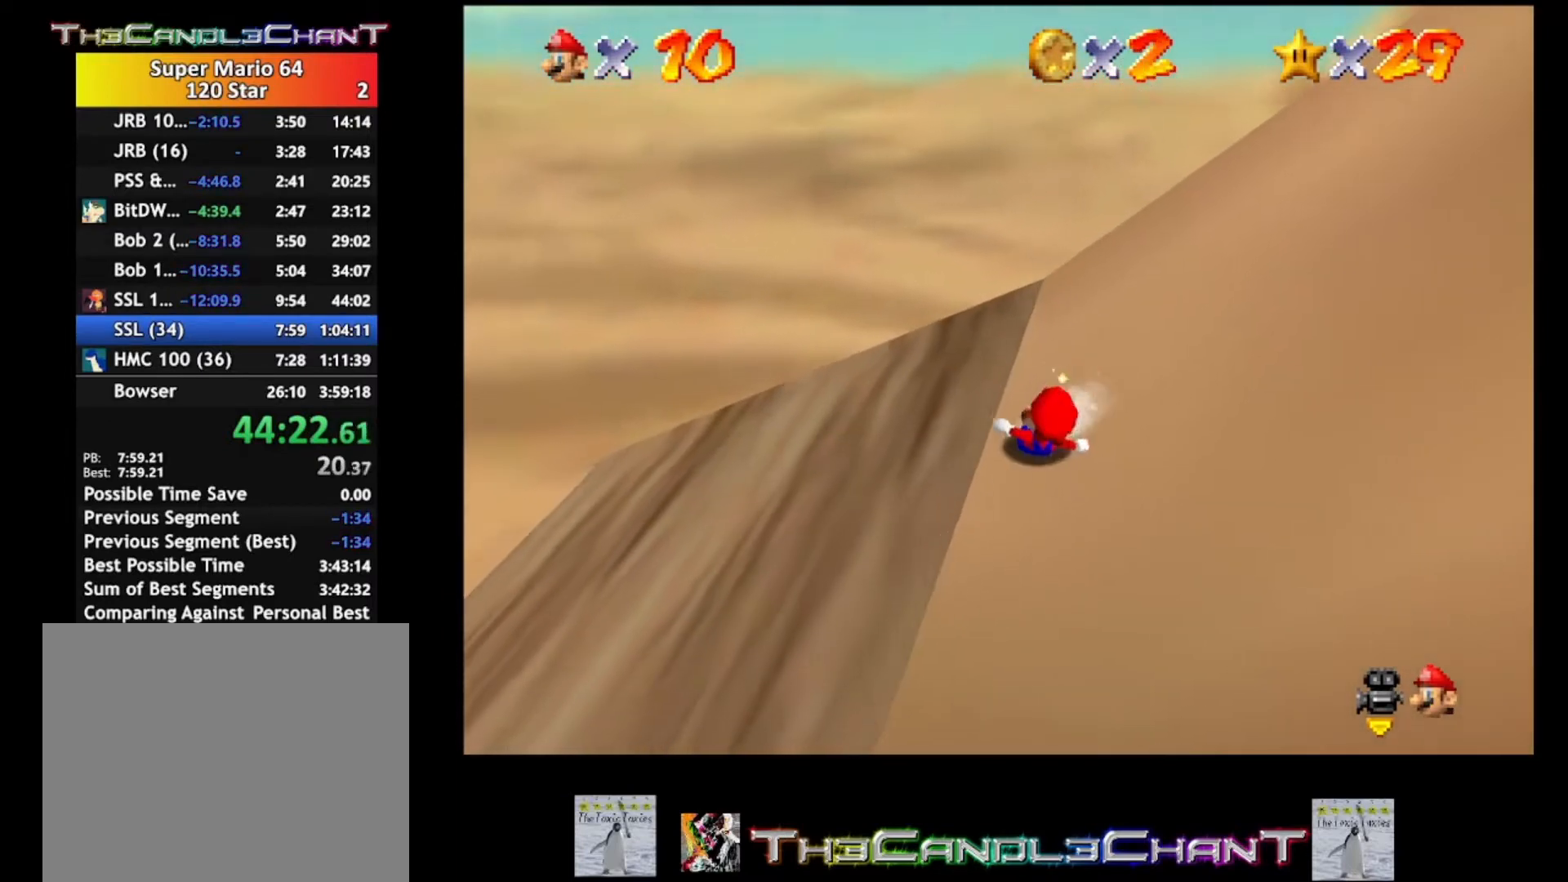
{"buttons": ["A"], "left_stick": "down-right", "right_stick": "center", "events": [[167, "A", "down"]]}
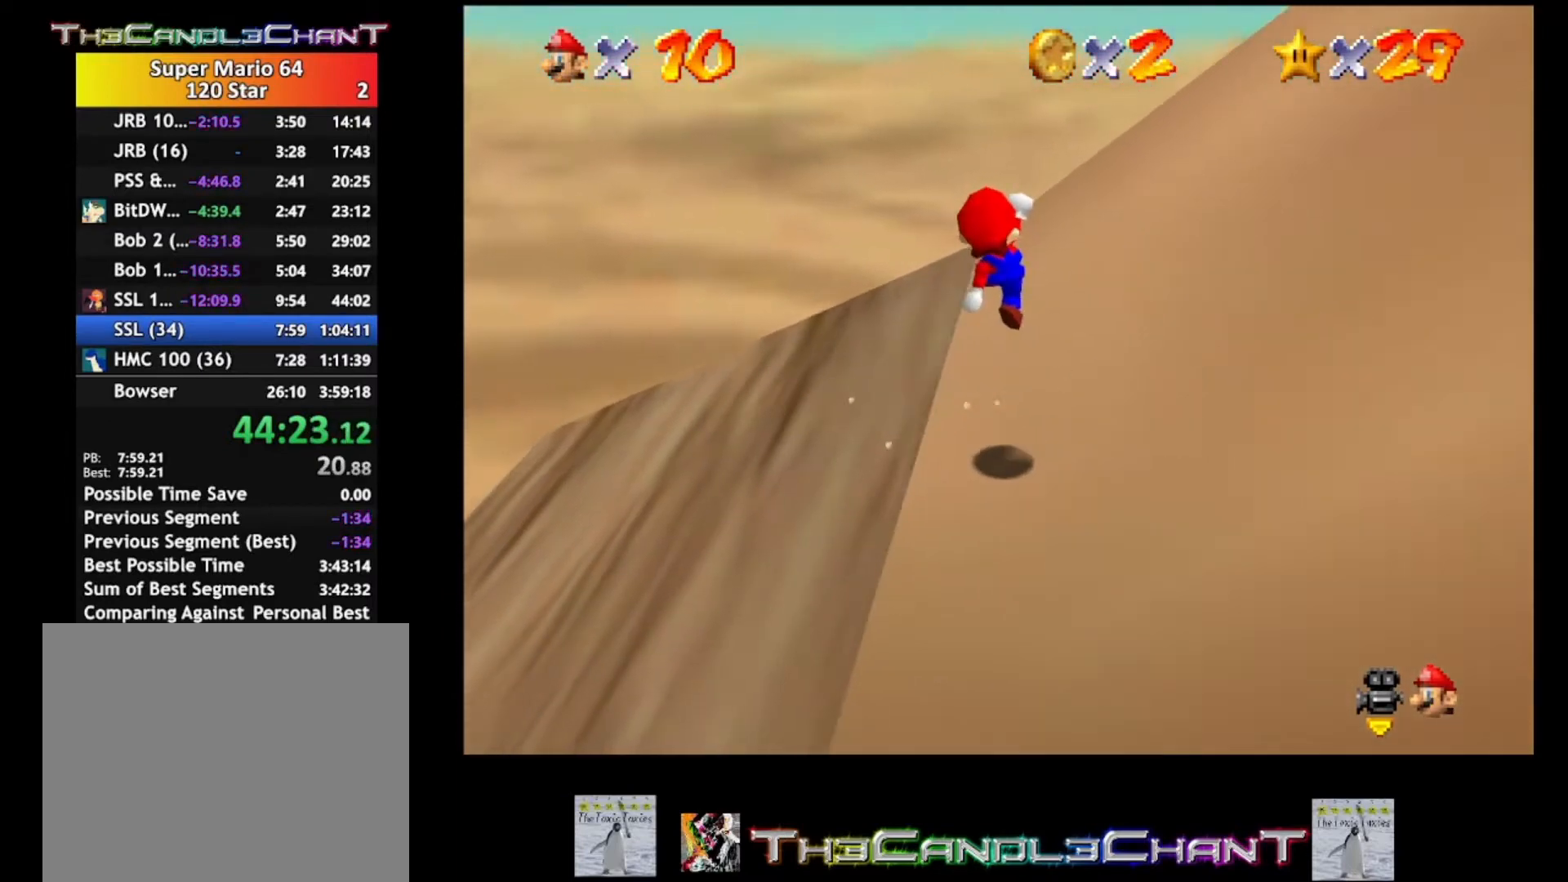
{"buttons": [], "left_stick": "down-right", "right_stick": "center", "events": [[33, "A", "up"], [167, "left_stick", "center"], [400, "left_stick", "down-right"]]}
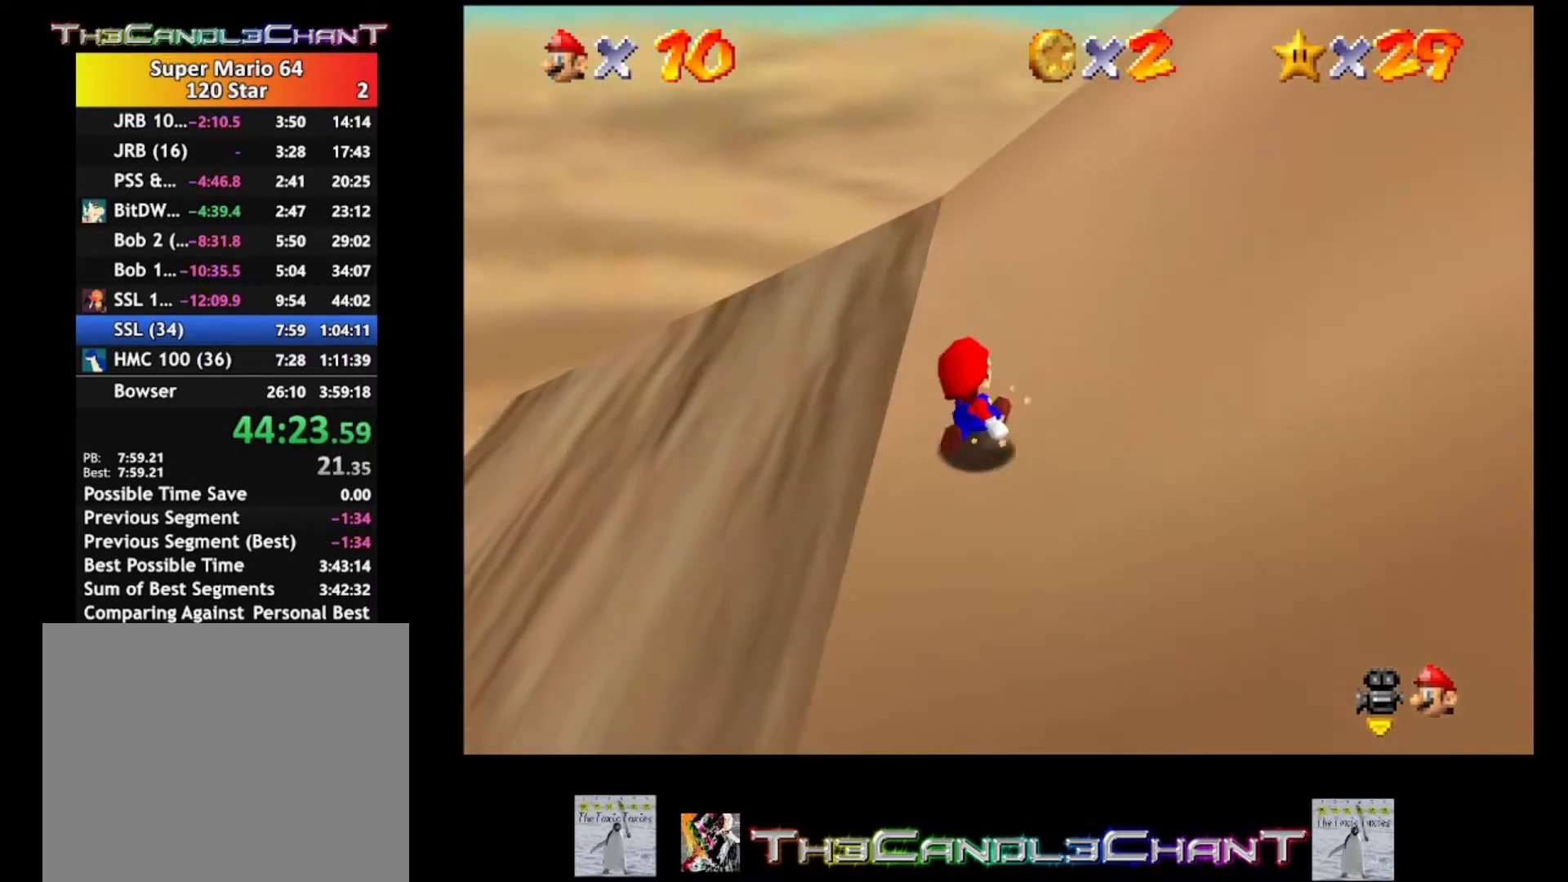
{"buttons": [], "left_stick": "down-right", "right_stick": "center", "events": [[67, "A", "down"], [400, "A", "up"]]}
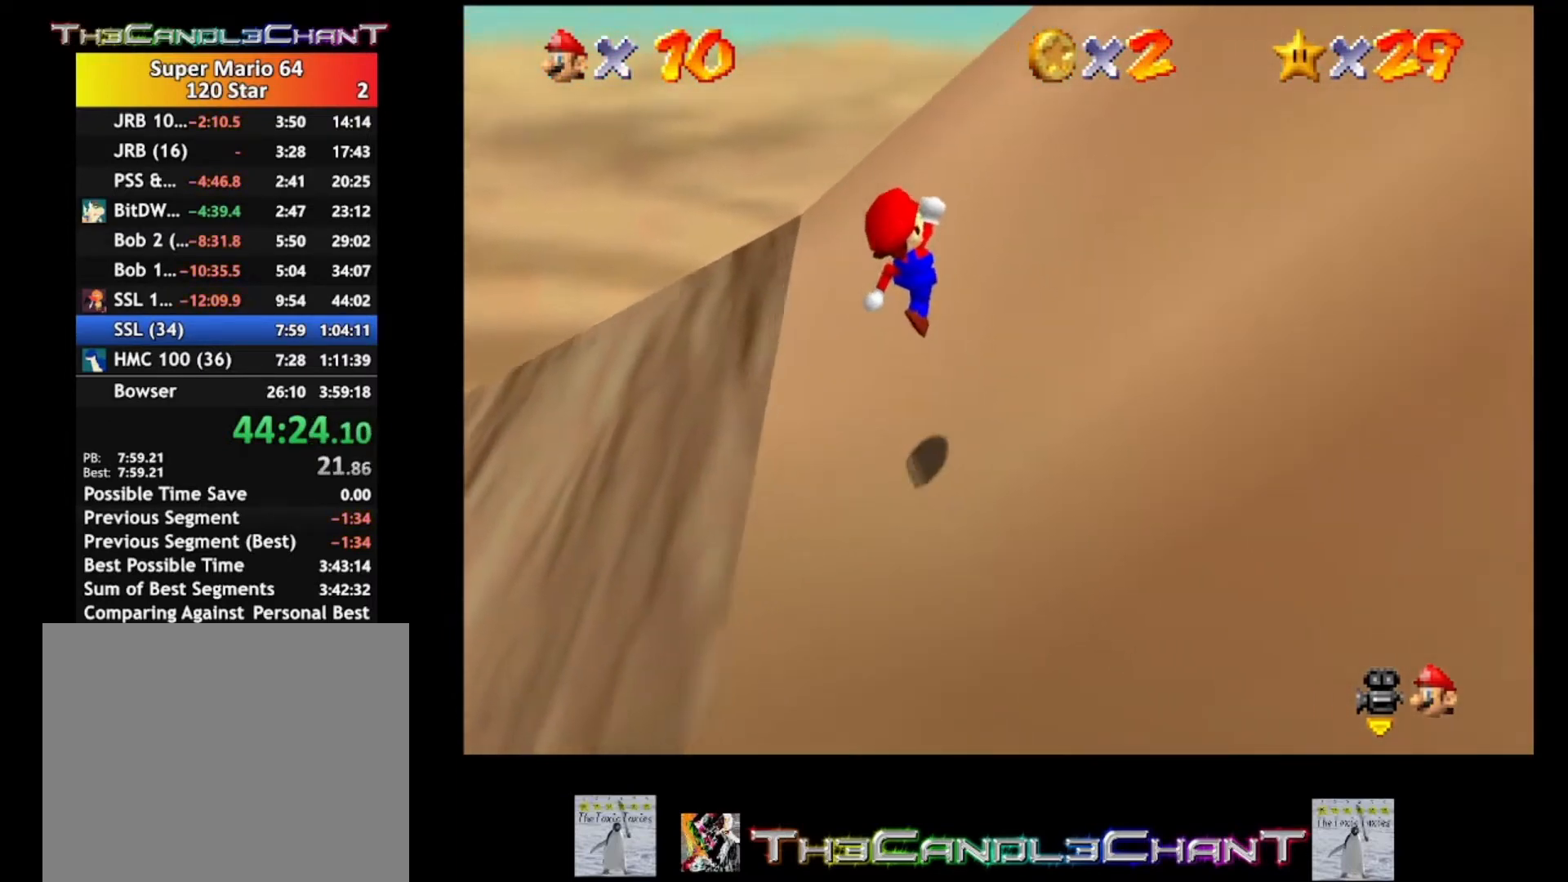
{"buttons": [], "left_stick": "down-right", "right_stick": "center", "events": []}
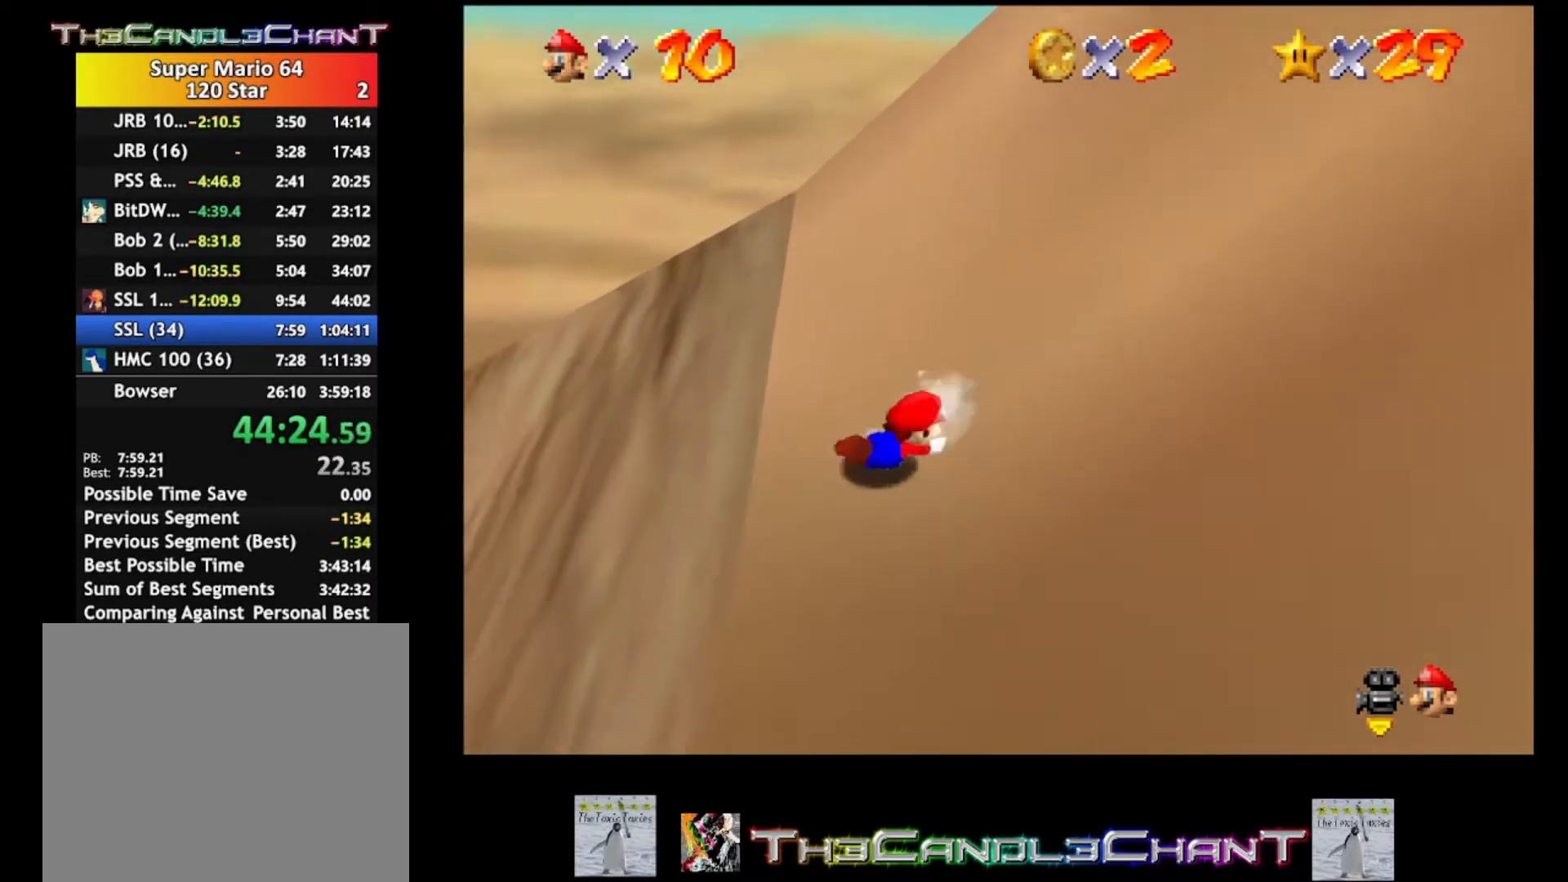
{"buttons": ["A"], "left_stick": "down-right", "right_stick": "center", "events": [[33, "A", "down"]]}
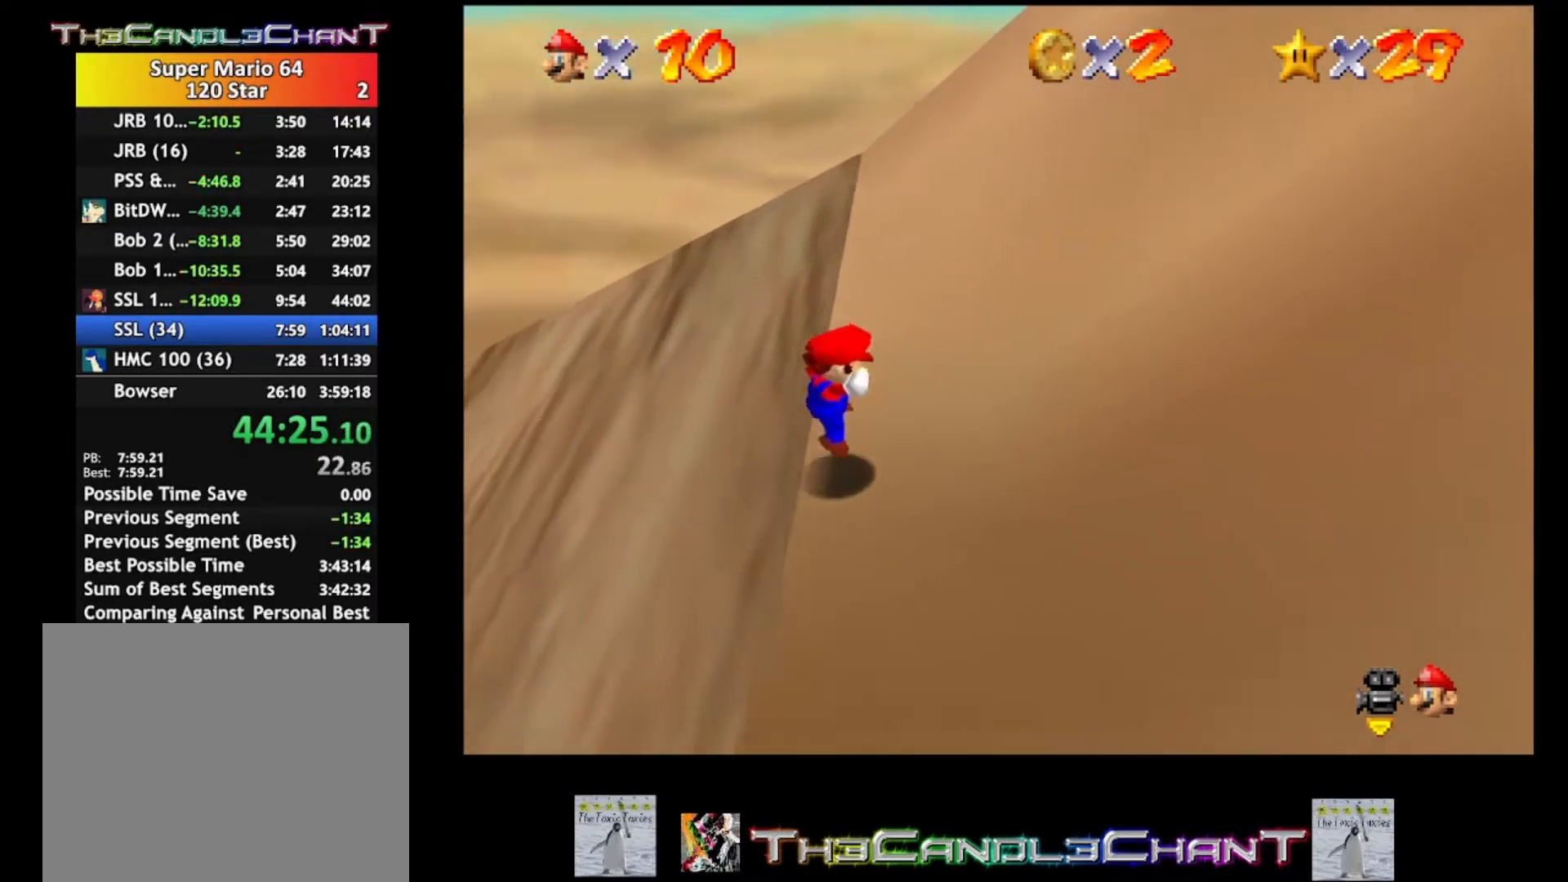
{"buttons": [], "left_stick": "down-right", "right_stick": "center", "events": [[100, "A", "up"]]}
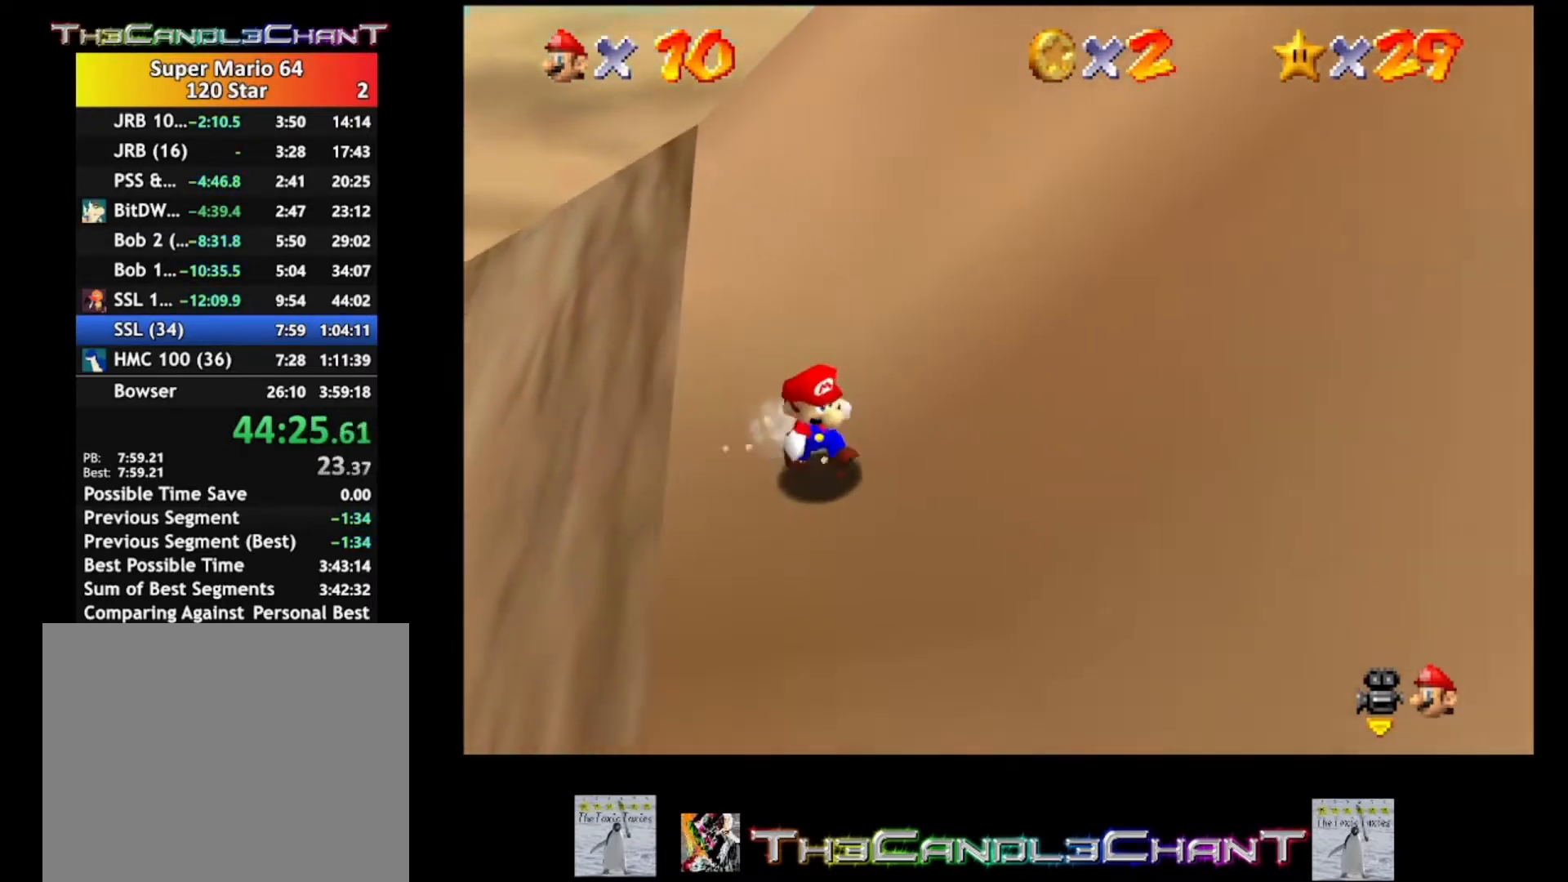
{"buttons": [], "left_stick": "down-right", "right_stick": "center", "events": [[233, "A", "down"], [500, "A", "up"]]}
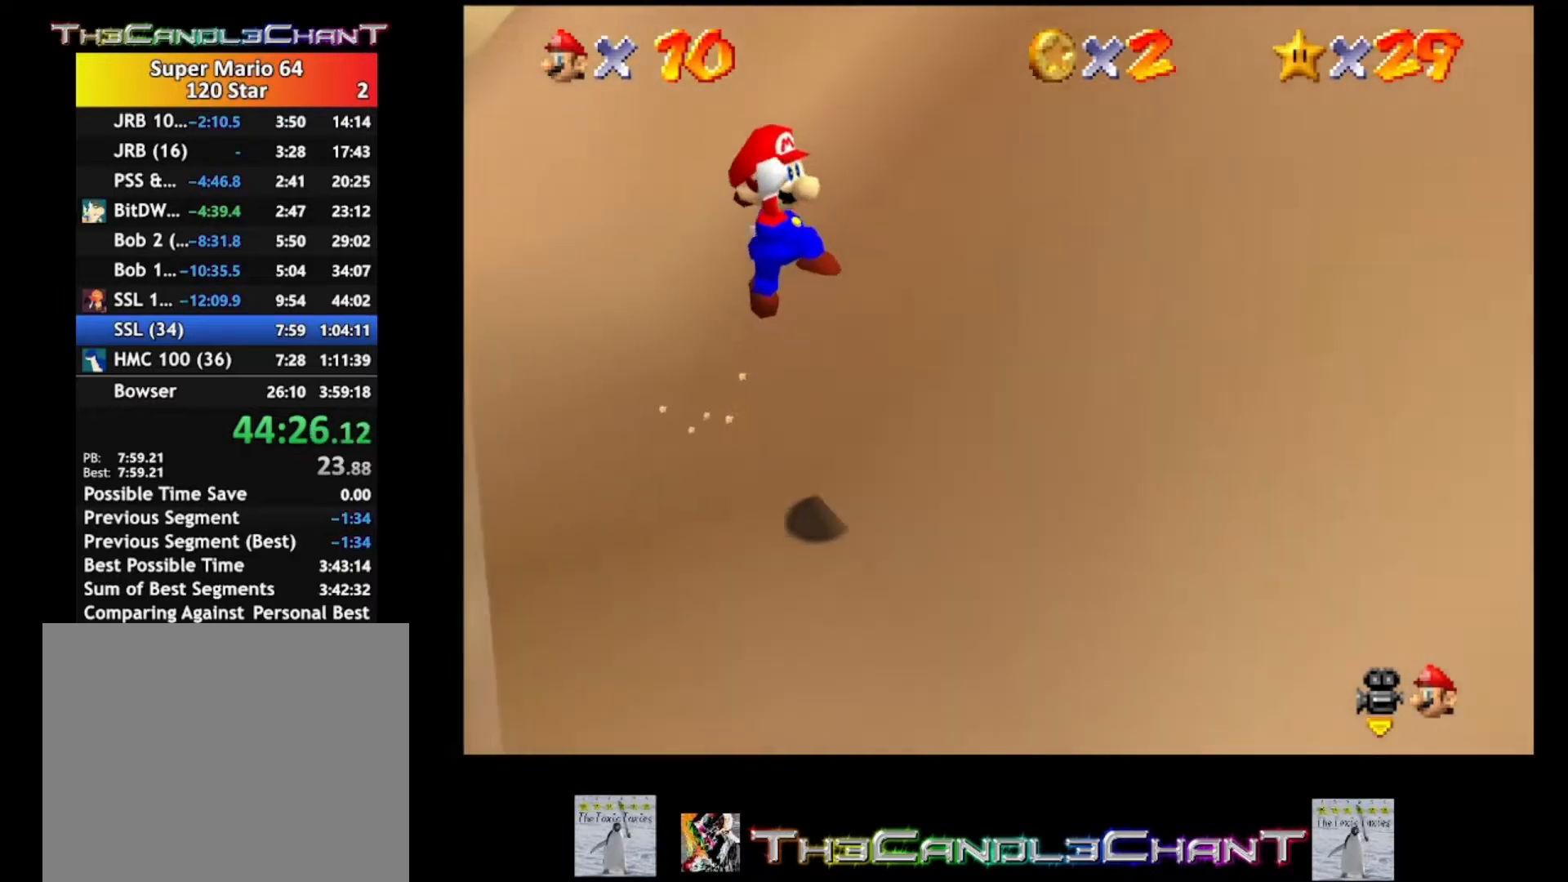
{"buttons": ["A", "X"], "left_stick": "down-right", "right_stick": "center", "events": [[300, "A", "down"], [300, "X", "down"], [400, "X", "up"], [433, "A", "up"], [500, "A", "down"], [500, "X", "down"]]}
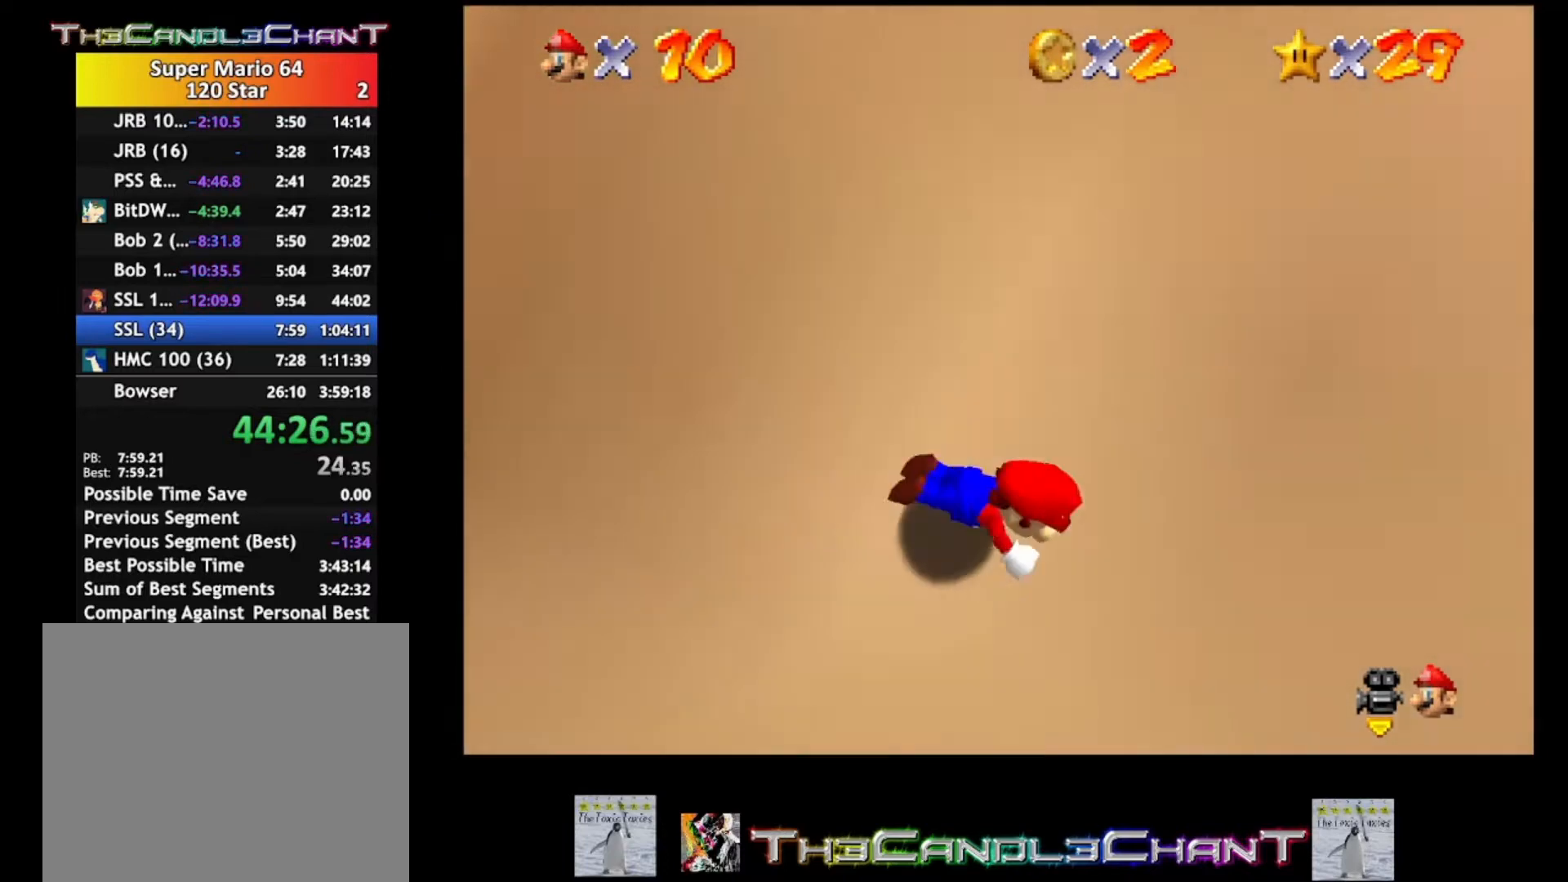
{"buttons": [], "left_stick": "up-right", "right_stick": "center", "events": [[67, "A", "up"], [67, "X", "up"], [133, "A", "down"], [167, "X", "down"], [233, "A", "up"], [233, "X", "up"], [300, "A", "down"], [300, "X", "down"], [333, "left_stick", "right"], [433, "A", "up"], [467, "X", "up"], [500, "left_stick", "up-right"]]}
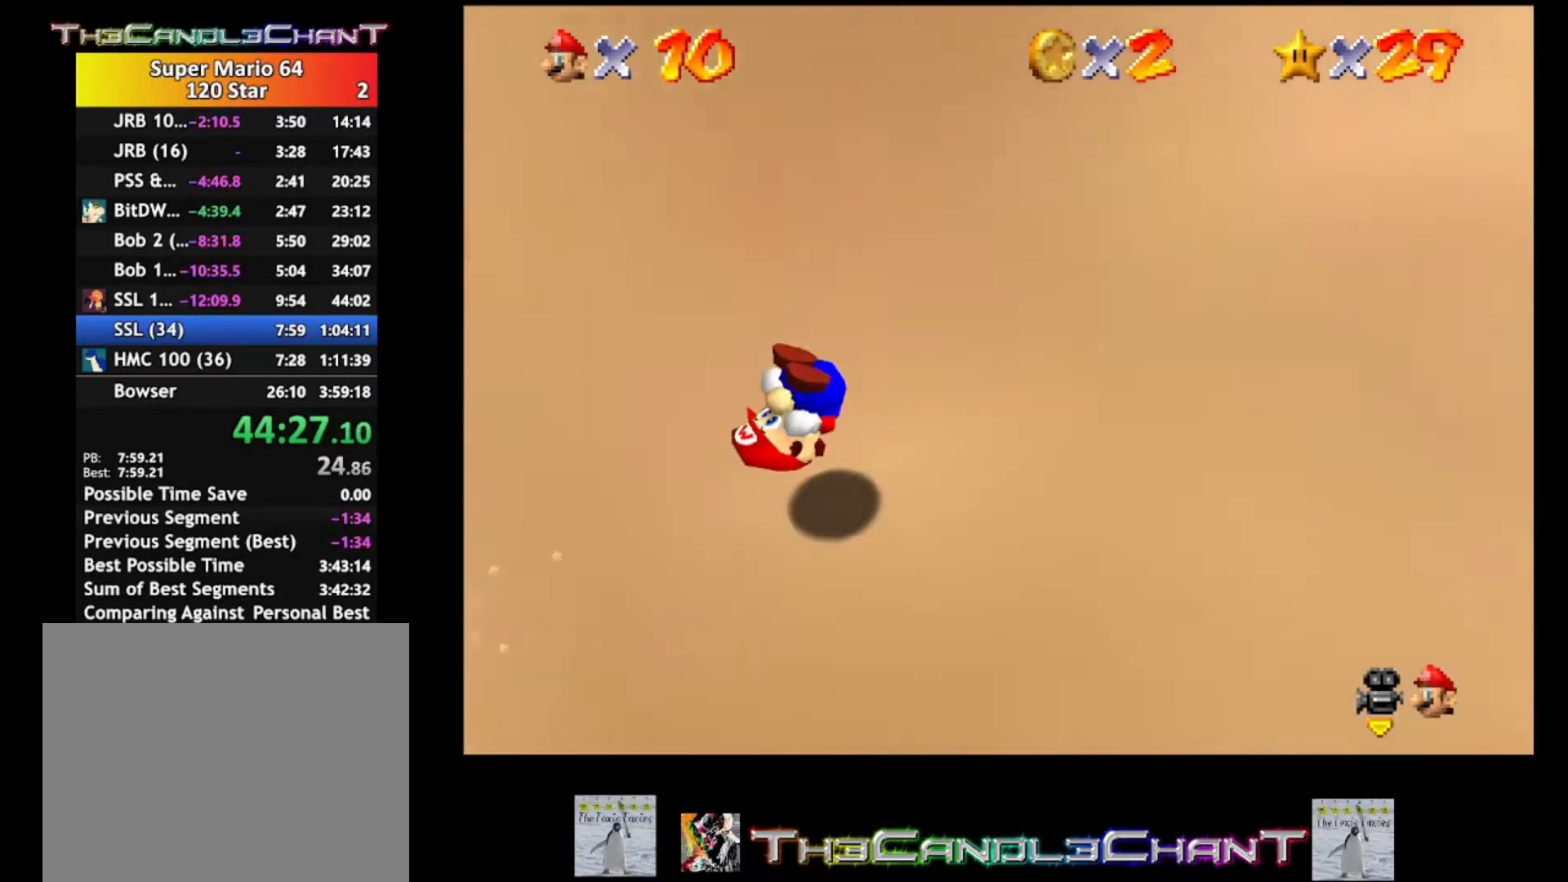
{"buttons": ["X"], "left_stick": "up-right", "right_stick": "center", "events": [[467, "X", "down"]]}
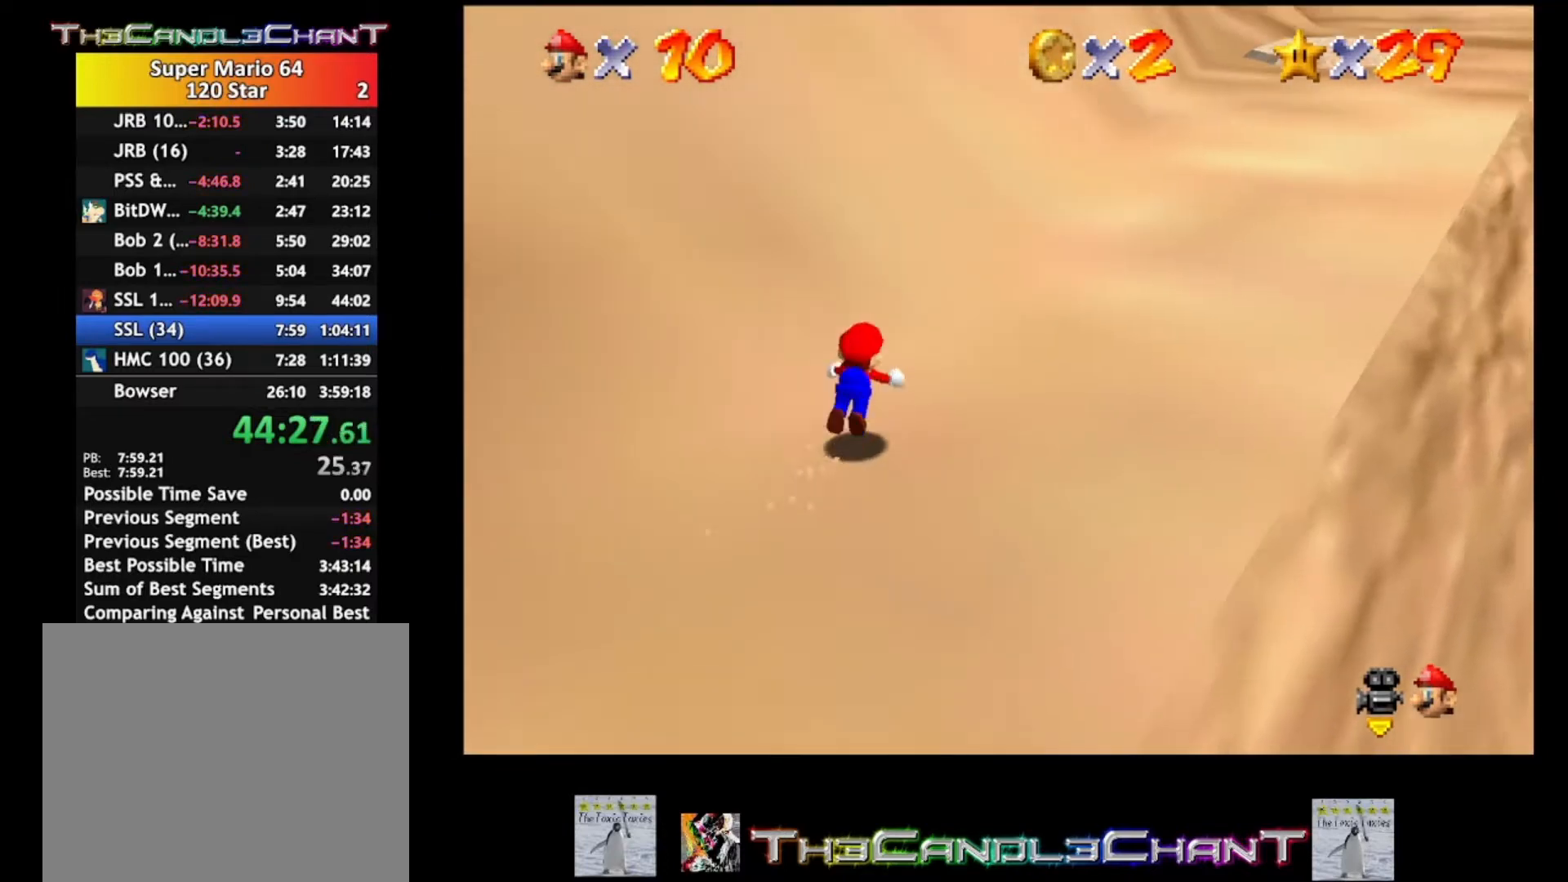
{"buttons": [], "left_stick": "up-right", "right_stick": "center", "events": [[67, "X", "up"], [333, "A", "down"], [367, "X", "down"], [467, "A", "up"], [500, "X", "up"]]}
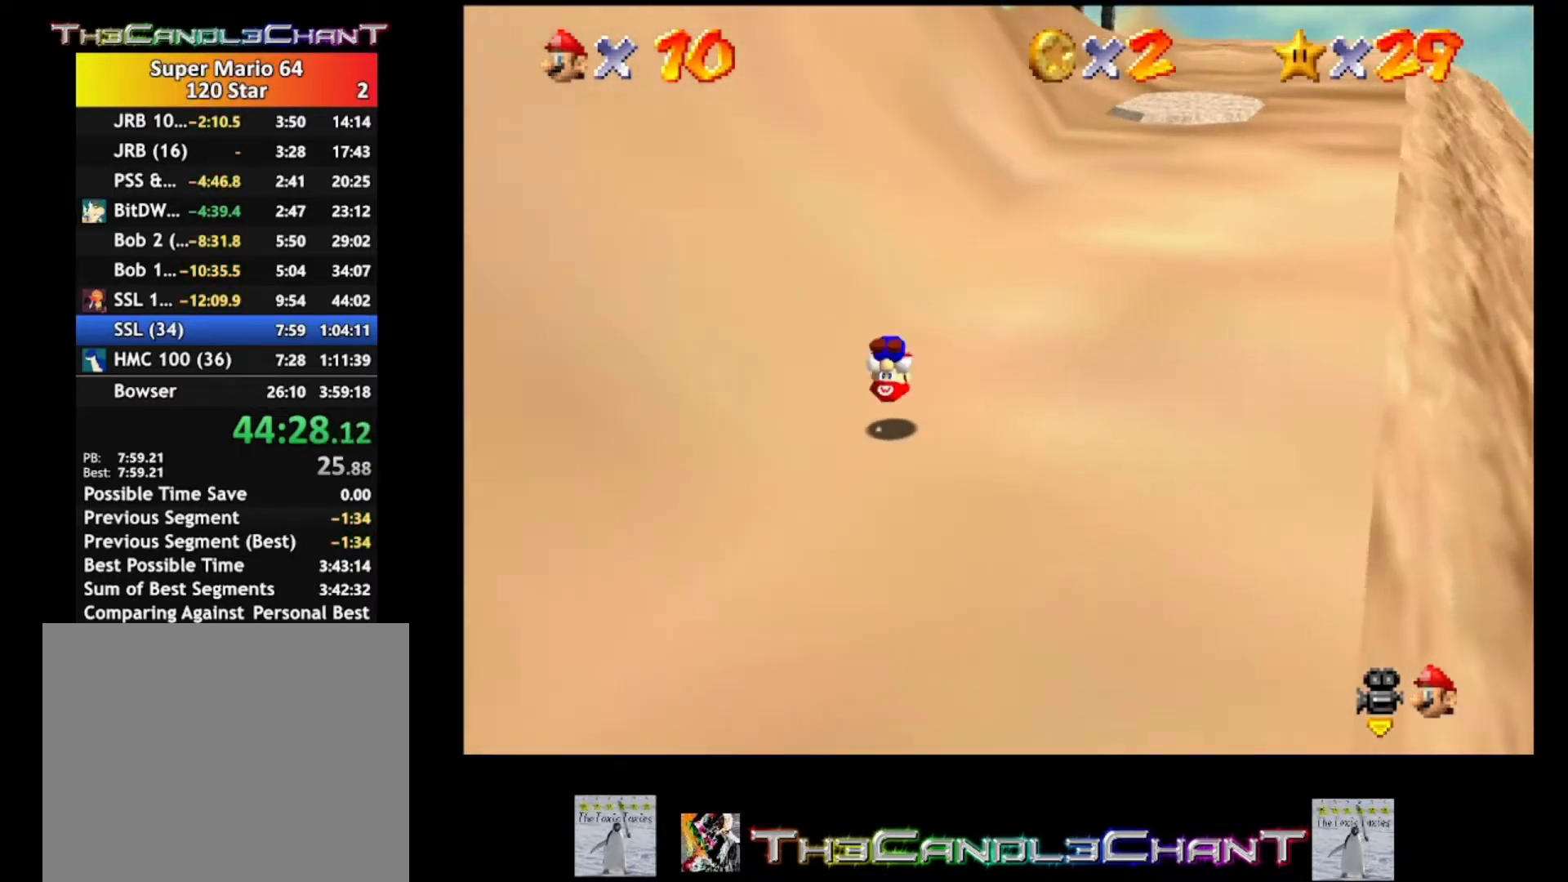
{"buttons": ["X"], "left_stick": "up-right", "right_stick": "center", "events": [[433, "X", "down"]]}
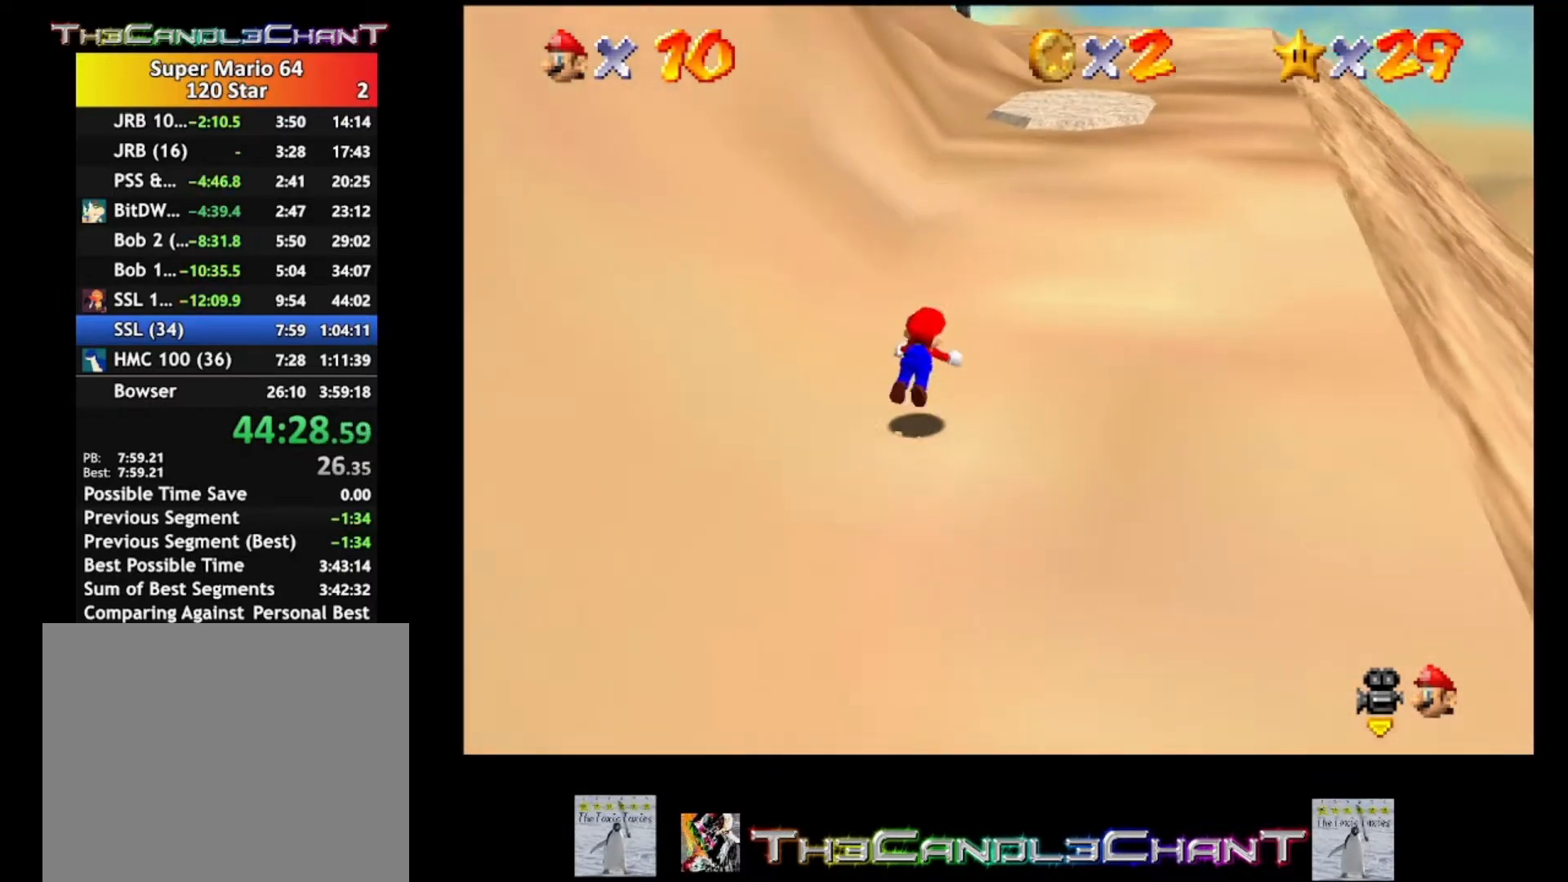
{"buttons": [], "left_stick": "up", "right_stick": "center", "events": [[33, "X", "up"], [200, "left_stick", "up"], [300, "A", "down"], [300, "X", "down"], [367, "A", "up"], [400, "X", "up"]]}